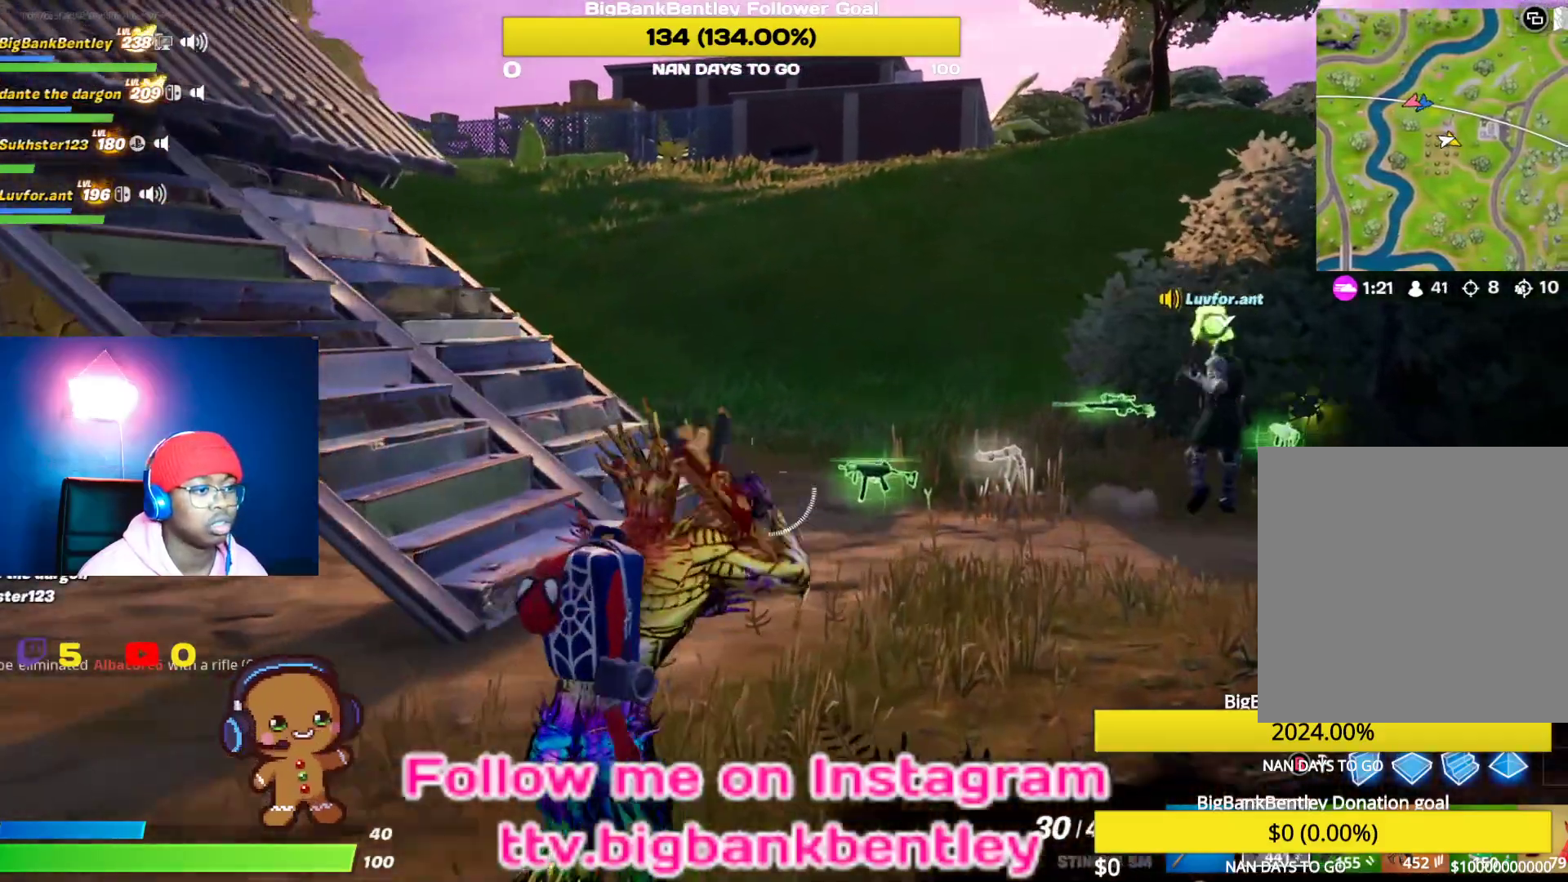
Gameplay with a controller (Xbox layout); each line is a JSON object with the inputs held at the frame after it. "events" lists button and stick changes between this image and that frame as [ms after this image, input, new state], when the widget could be followed in between.
{"buttons": ["X"], "left_stick": "up", "right_stick": "center", "events": [[167, "right_stick", "center"], [500, "X", "down"]]}
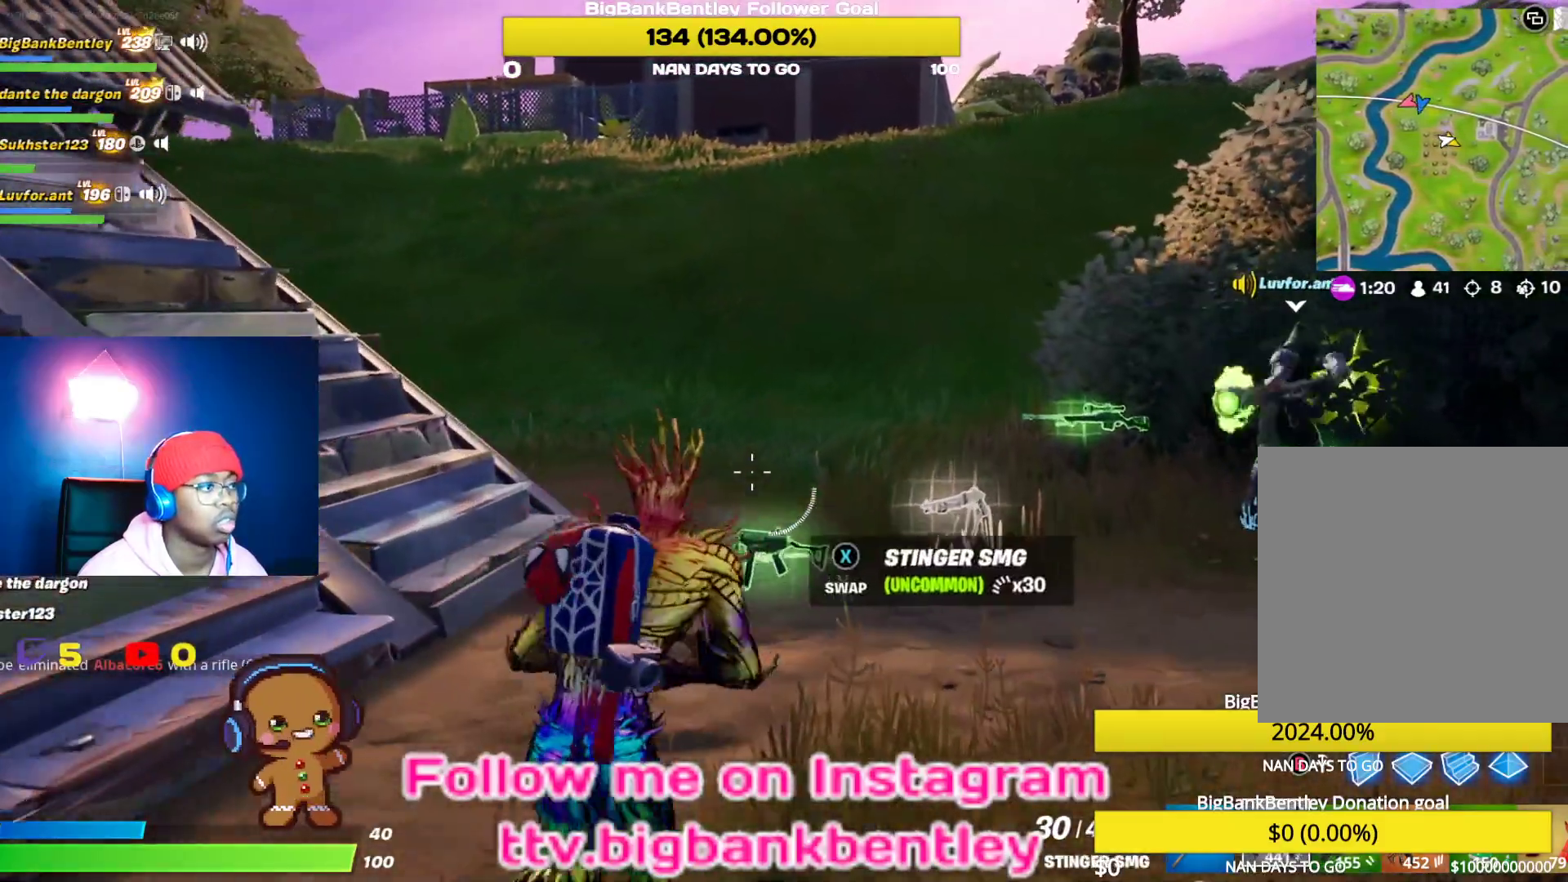
{"buttons": [], "left_stick": "up", "right_stick": "up-right", "events": [[83, "X", "up"], [267, "right_stick", "up-right"], [333, "L1", "down"], [483, "L1", "up"]]}
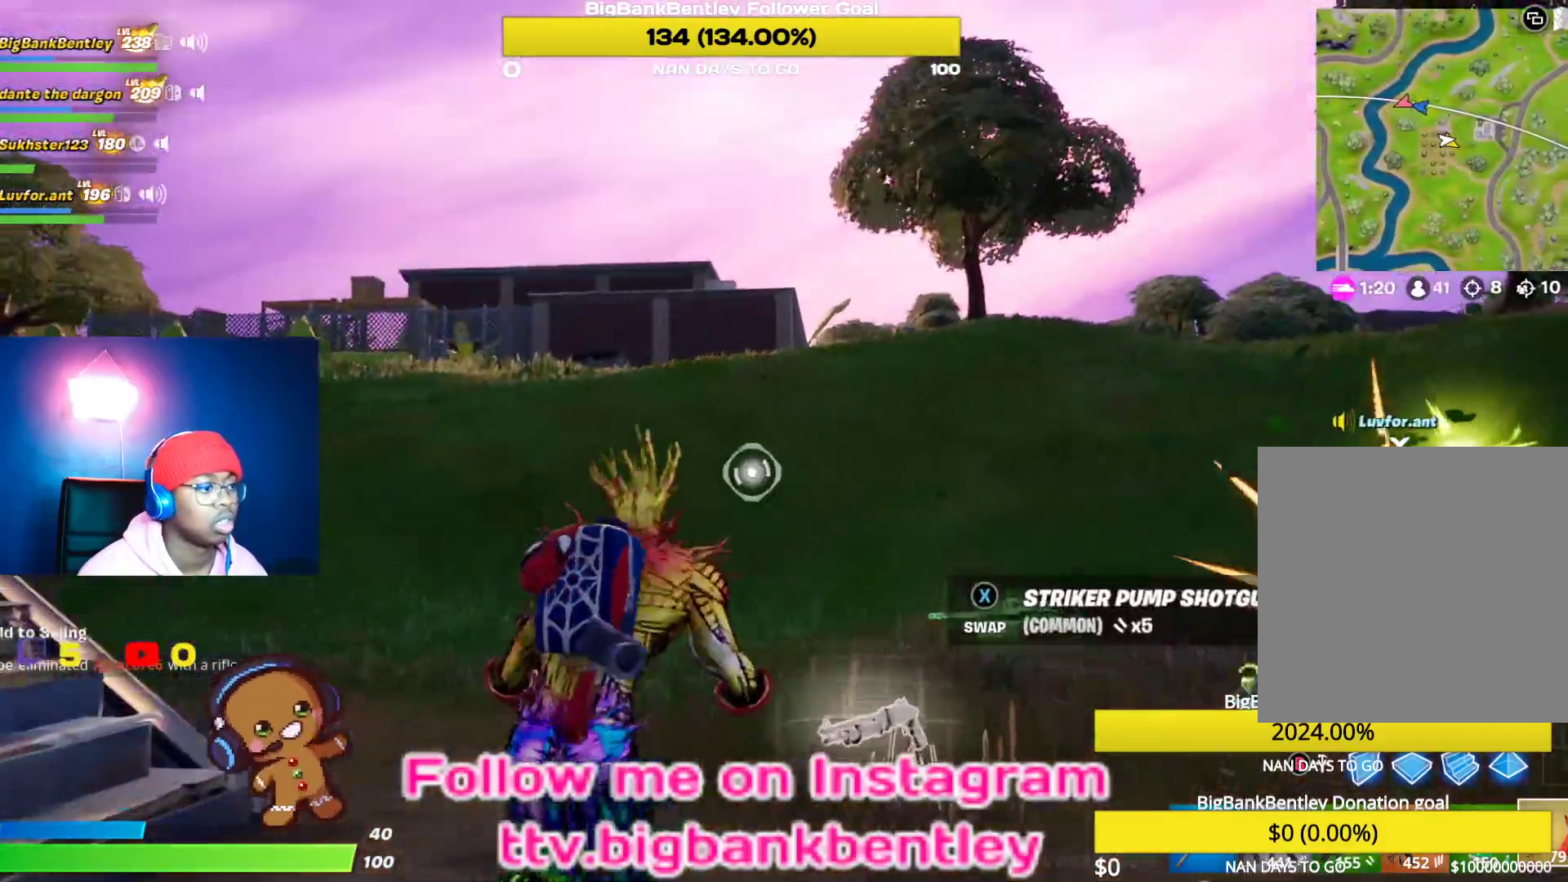
{"buttons": [], "left_stick": "up", "right_stick": "up", "events": [[33, "right_stick", "center"], [217, "right_stick", "up-right"], [433, "right_stick", "up"]]}
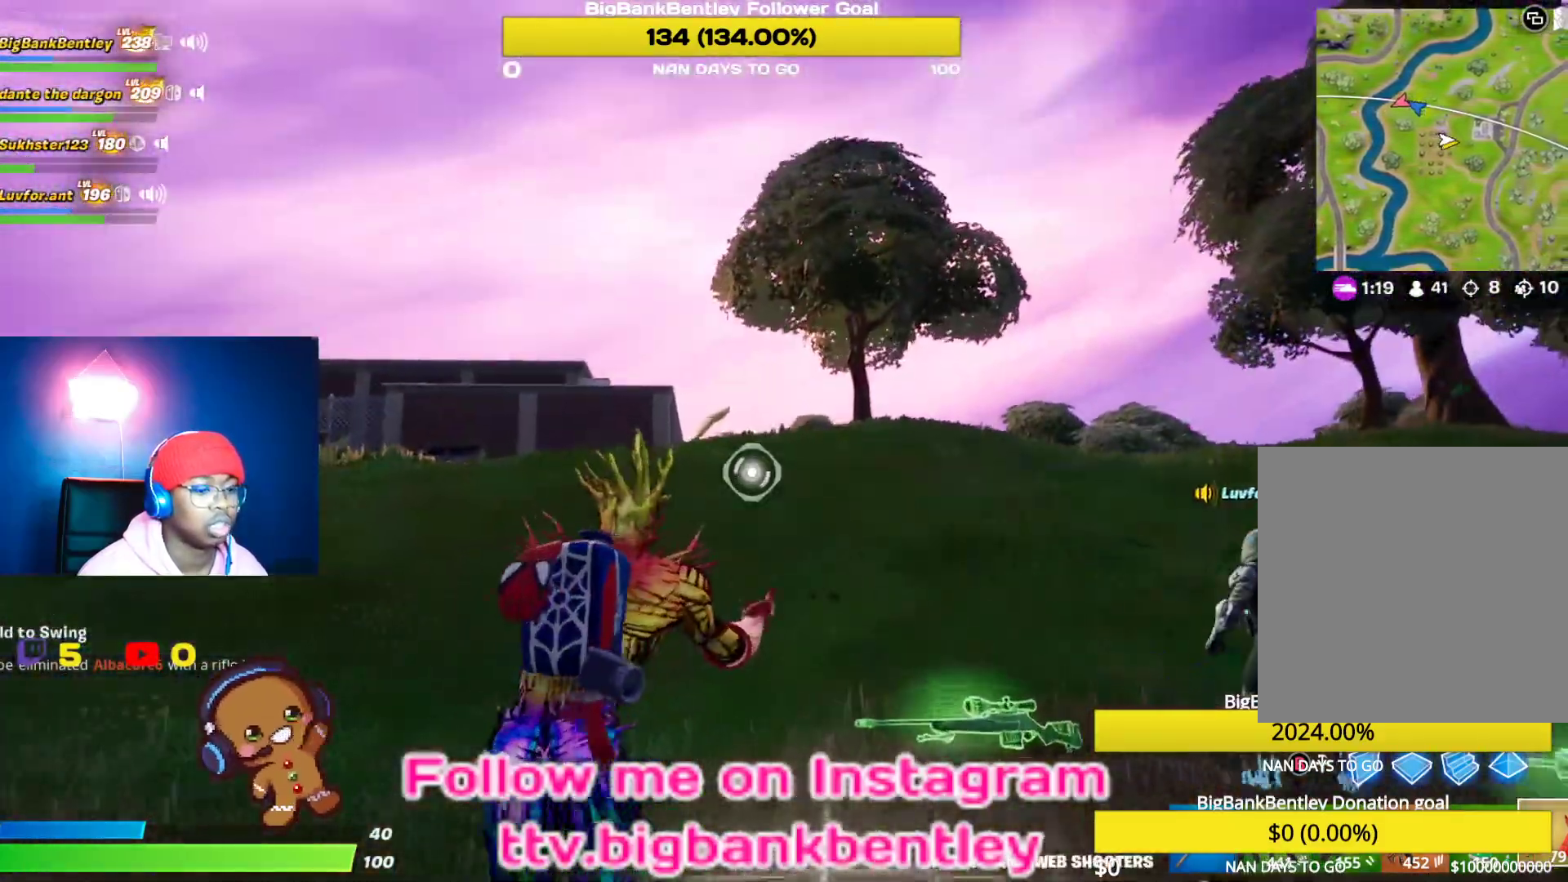
{"buttons": [], "left_stick": "up", "right_stick": "center", "events": [[233, "right_stick", "center"], [283, "A", "down"], [367, "A", "up"]]}
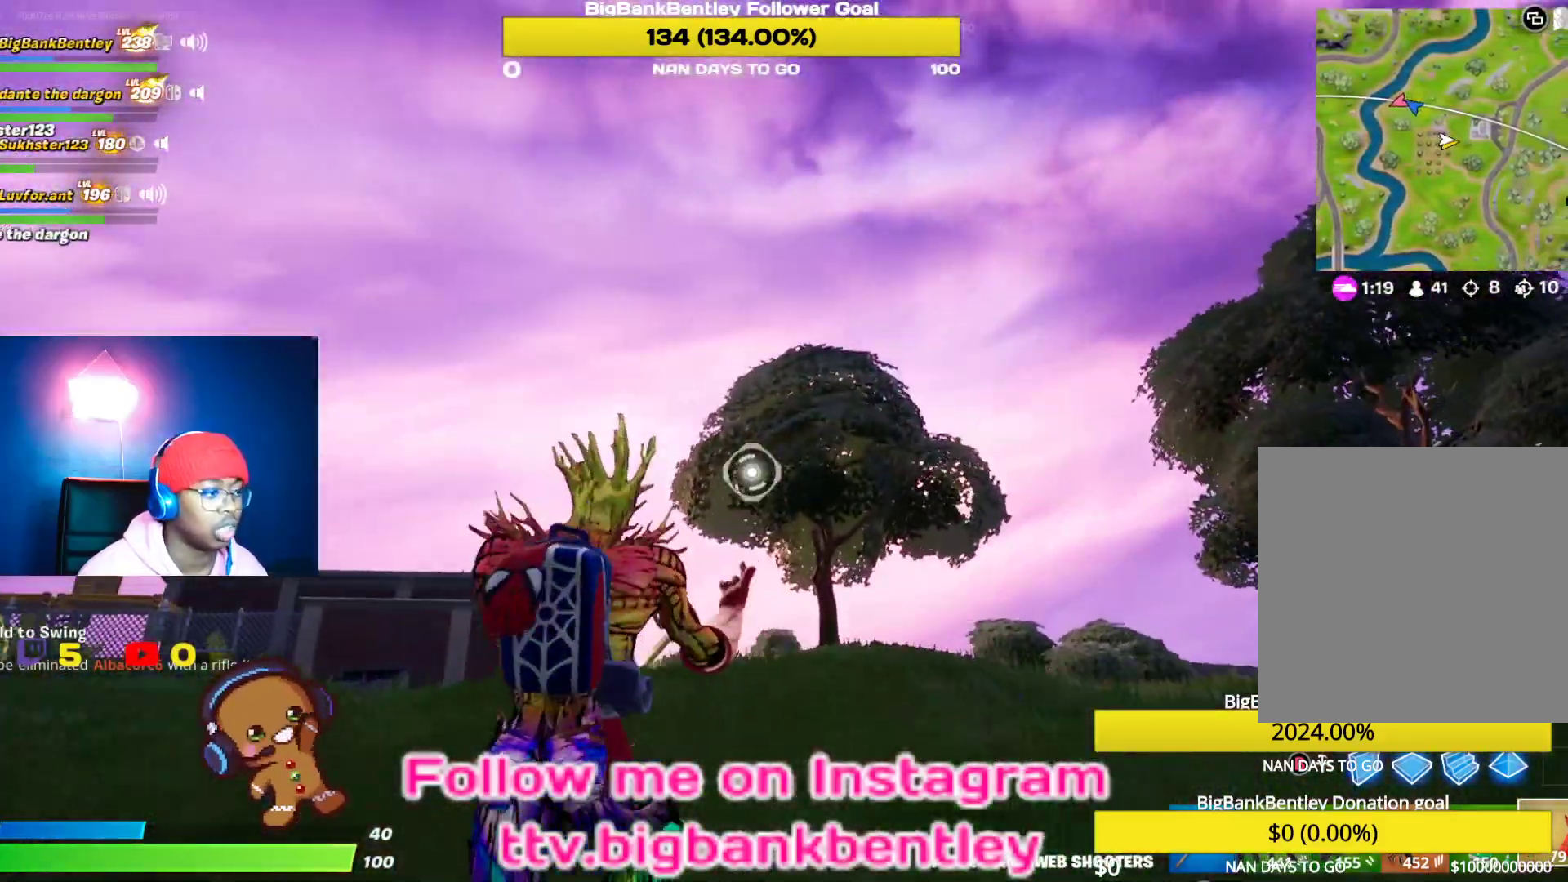
{"buttons": ["R2"], "left_stick": "up", "right_stick": "left", "events": [[100, "R2", "down"], [233, "right_stick", "left"]]}
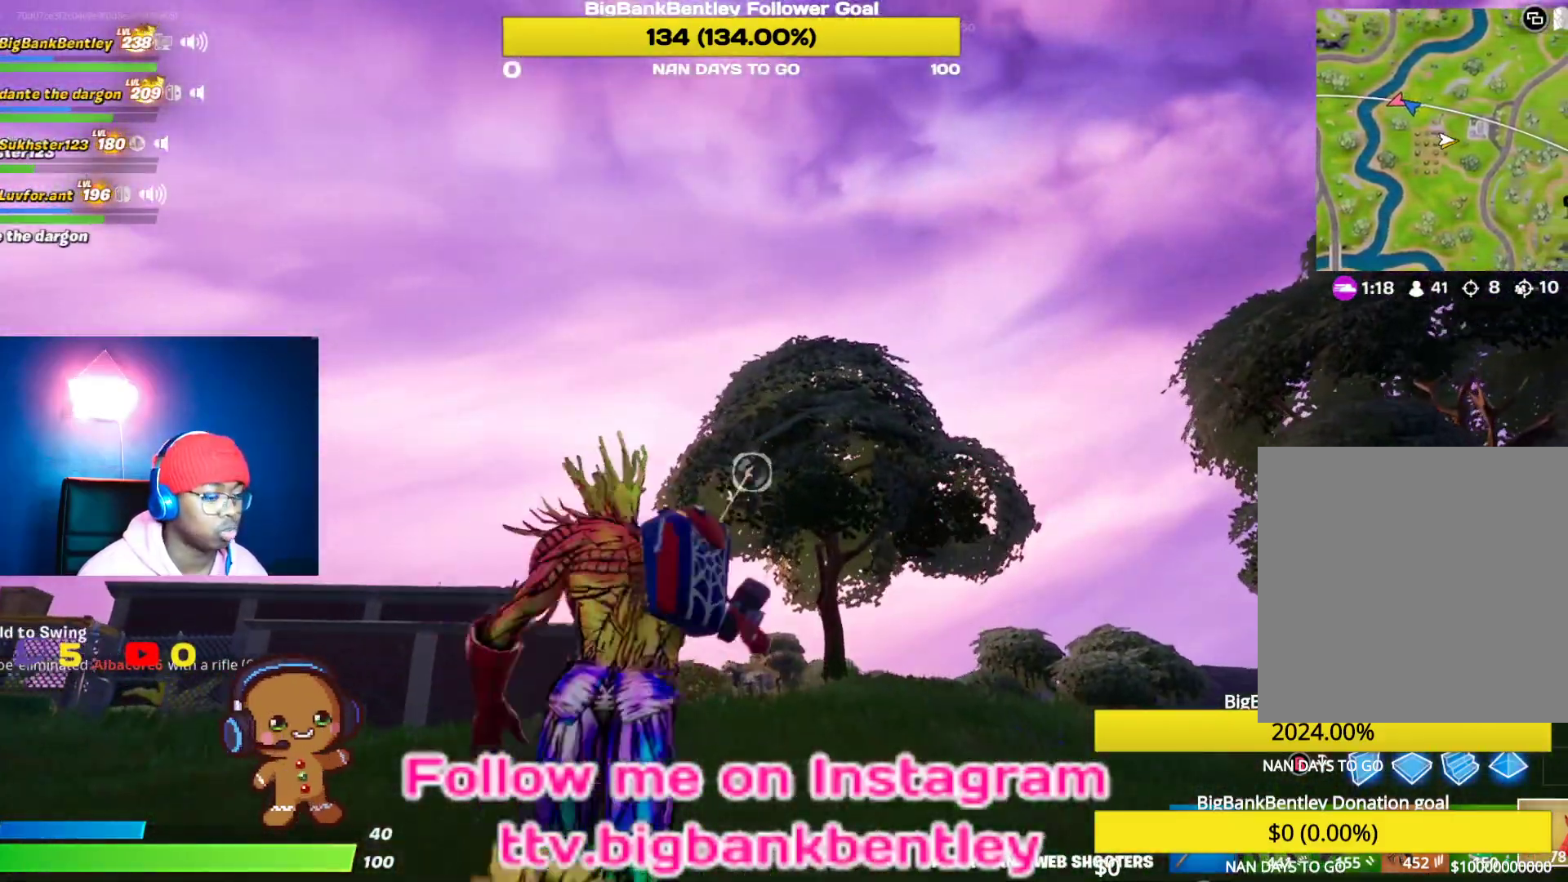
{"buttons": ["R2"], "left_stick": "up", "right_stick": "down", "events": [[17, "right_stick", "down-left"], [433, "right_stick", "down"]]}
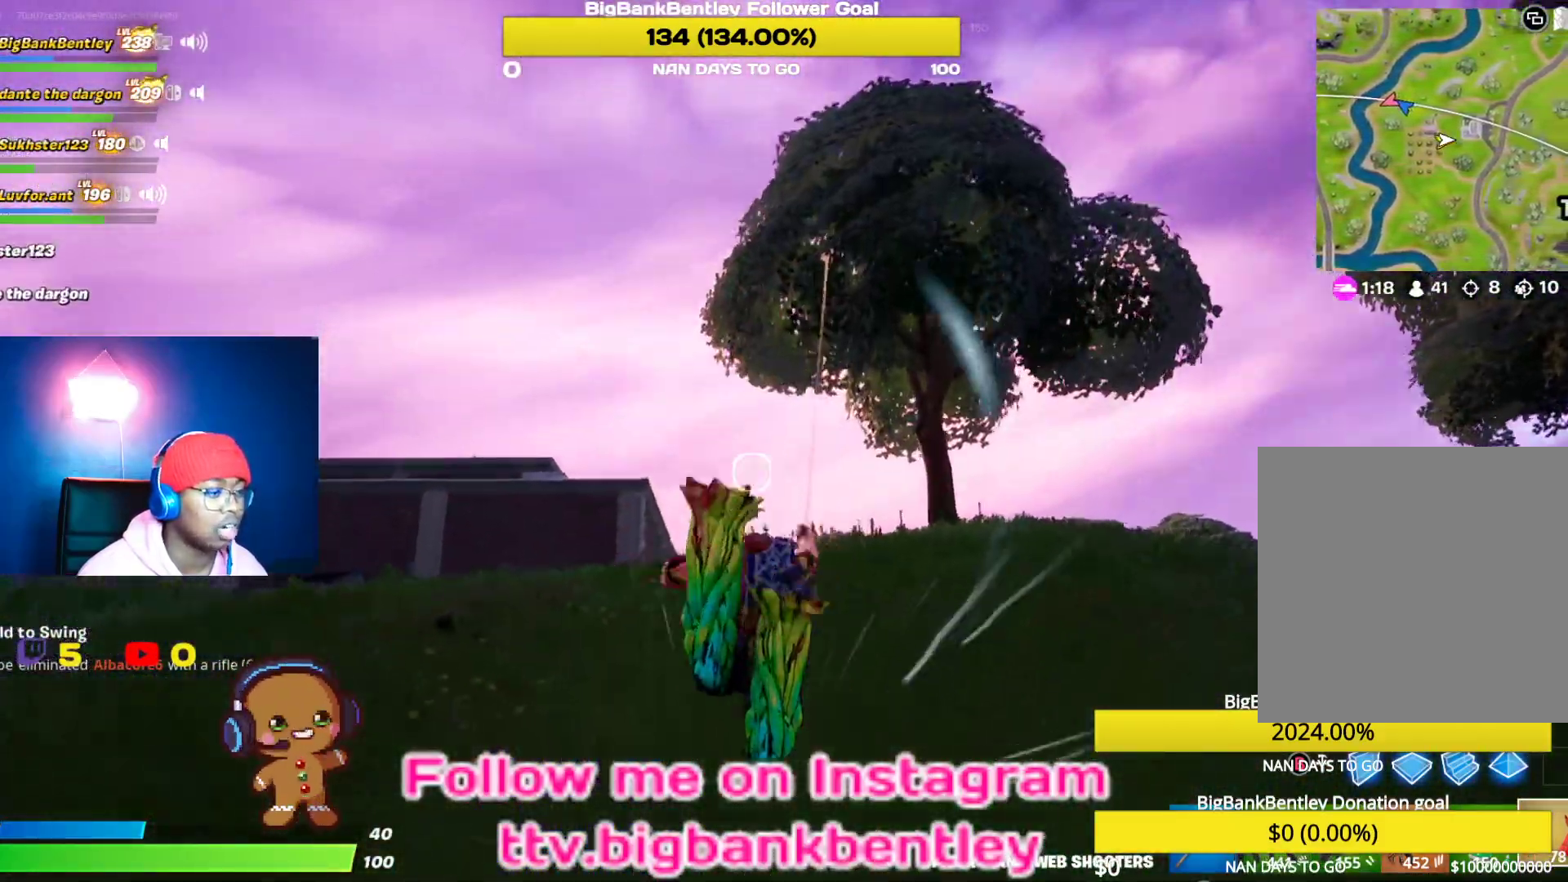
{"buttons": ["R2"], "left_stick": "up", "right_stick": "down-right", "events": [[500, "right_stick", "down-right"]]}
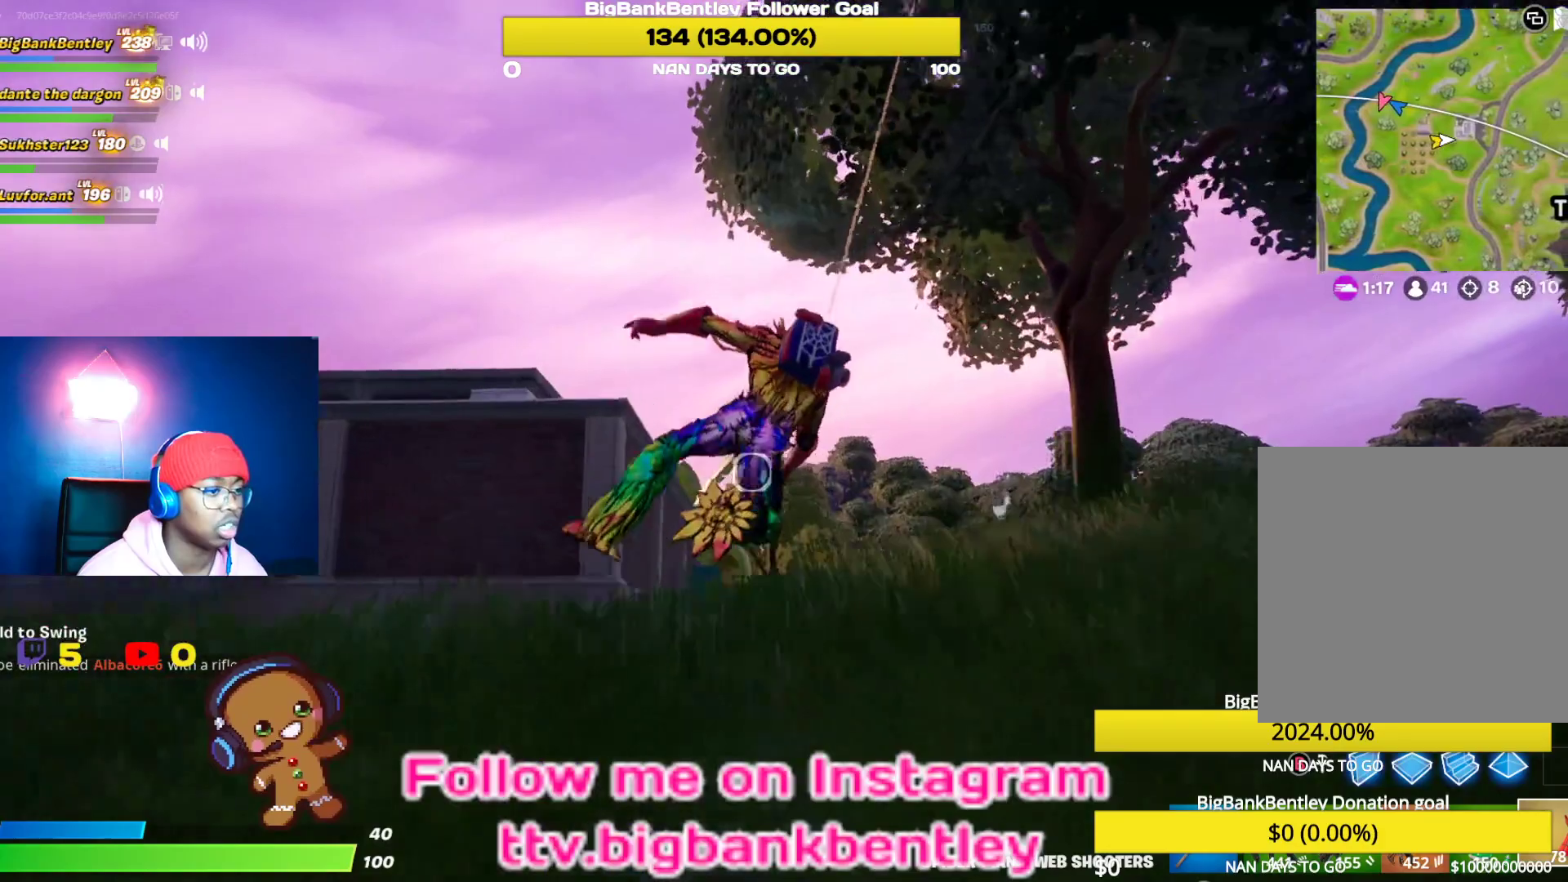
{"buttons": [], "left_stick": "up-left", "right_stick": "down-left", "events": [[217, "R2", "up"], [217, "left_stick", "up-left"], [217, "right_stick", "center"], [433, "right_stick", "down-left"]]}
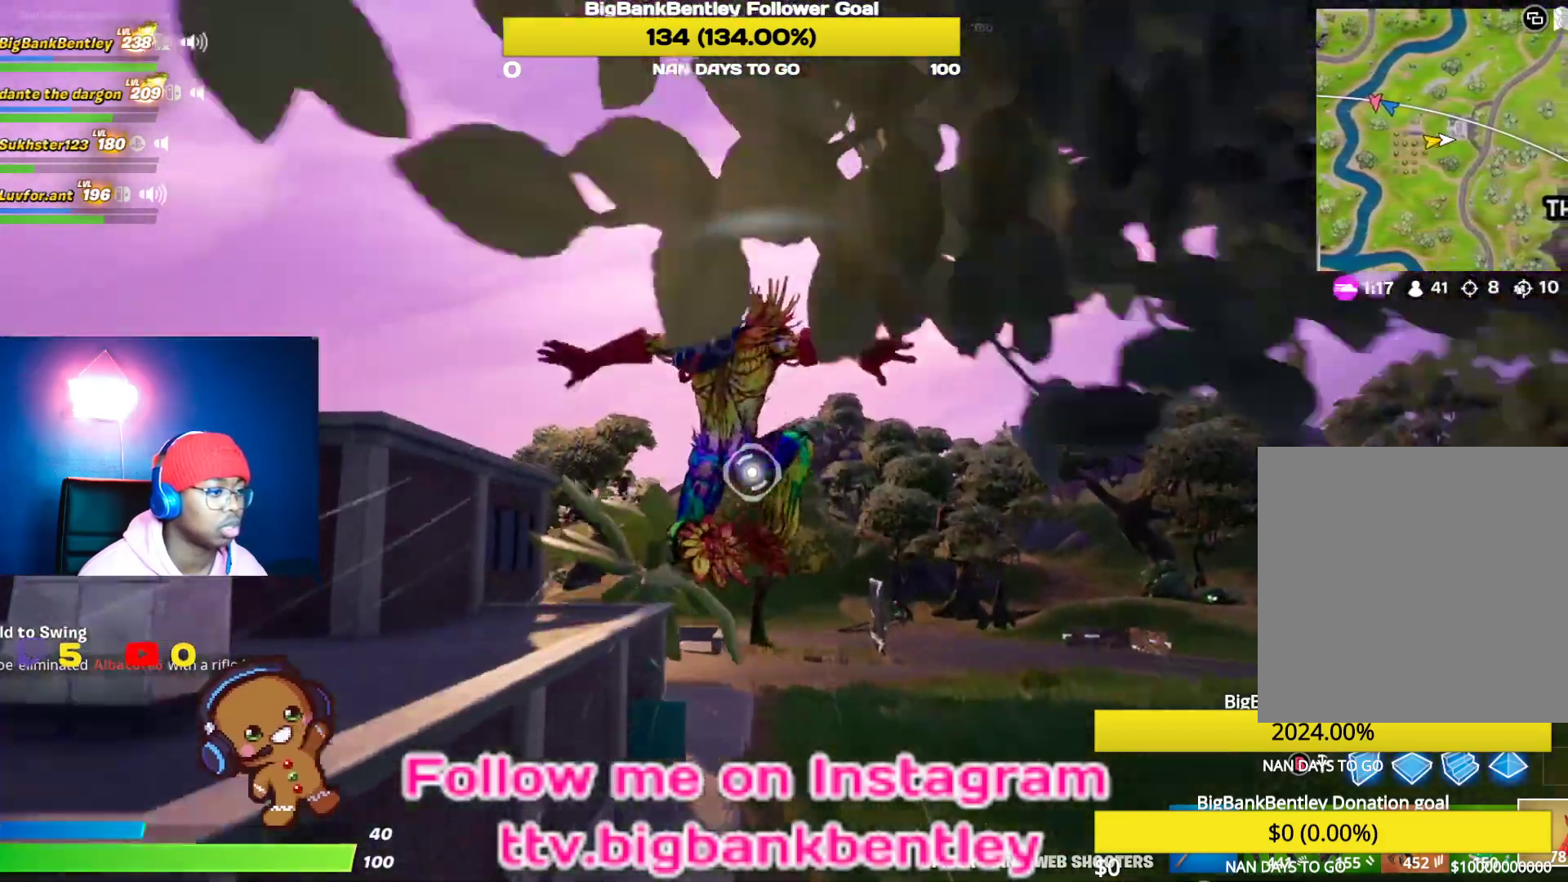
{"buttons": ["R2"], "left_stick": "up-right", "right_stick": "center", "events": [[67, "left_stick", "up"], [200, "right_stick", "center"], [267, "left_stick", "up-right"], [267, "right_stick", "down-left"], [417, "R2", "down"], [450, "right_stick", "center"]]}
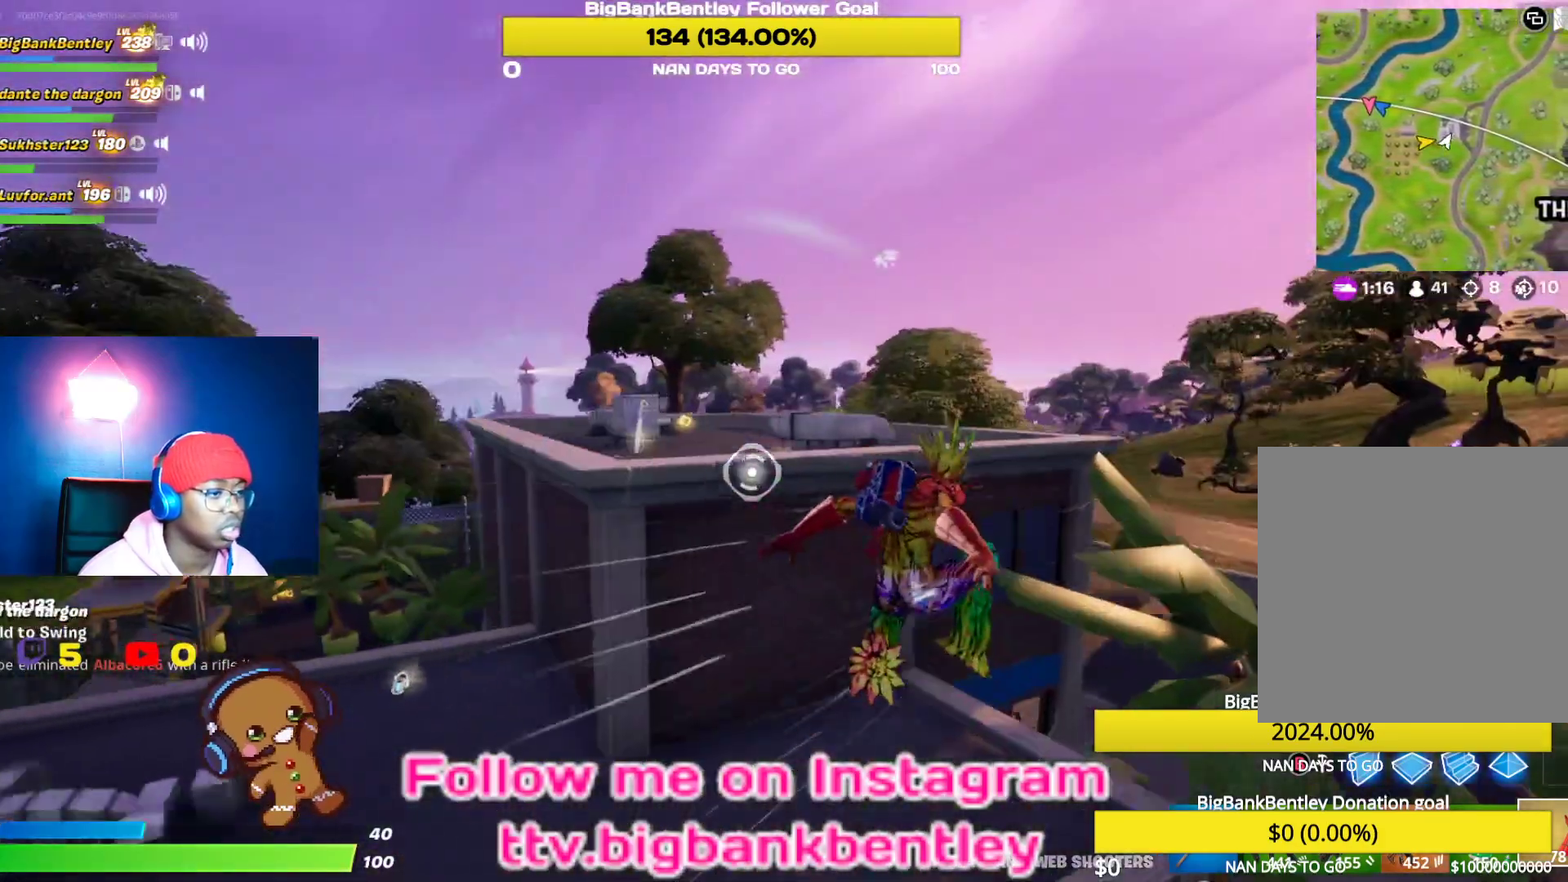
{"buttons": [], "left_stick": "up-right", "right_stick": "right", "events": [[50, "right_stick", "right"], [267, "right_stick", "center"], [383, "R2", "up"], [500, "right_stick", "right"]]}
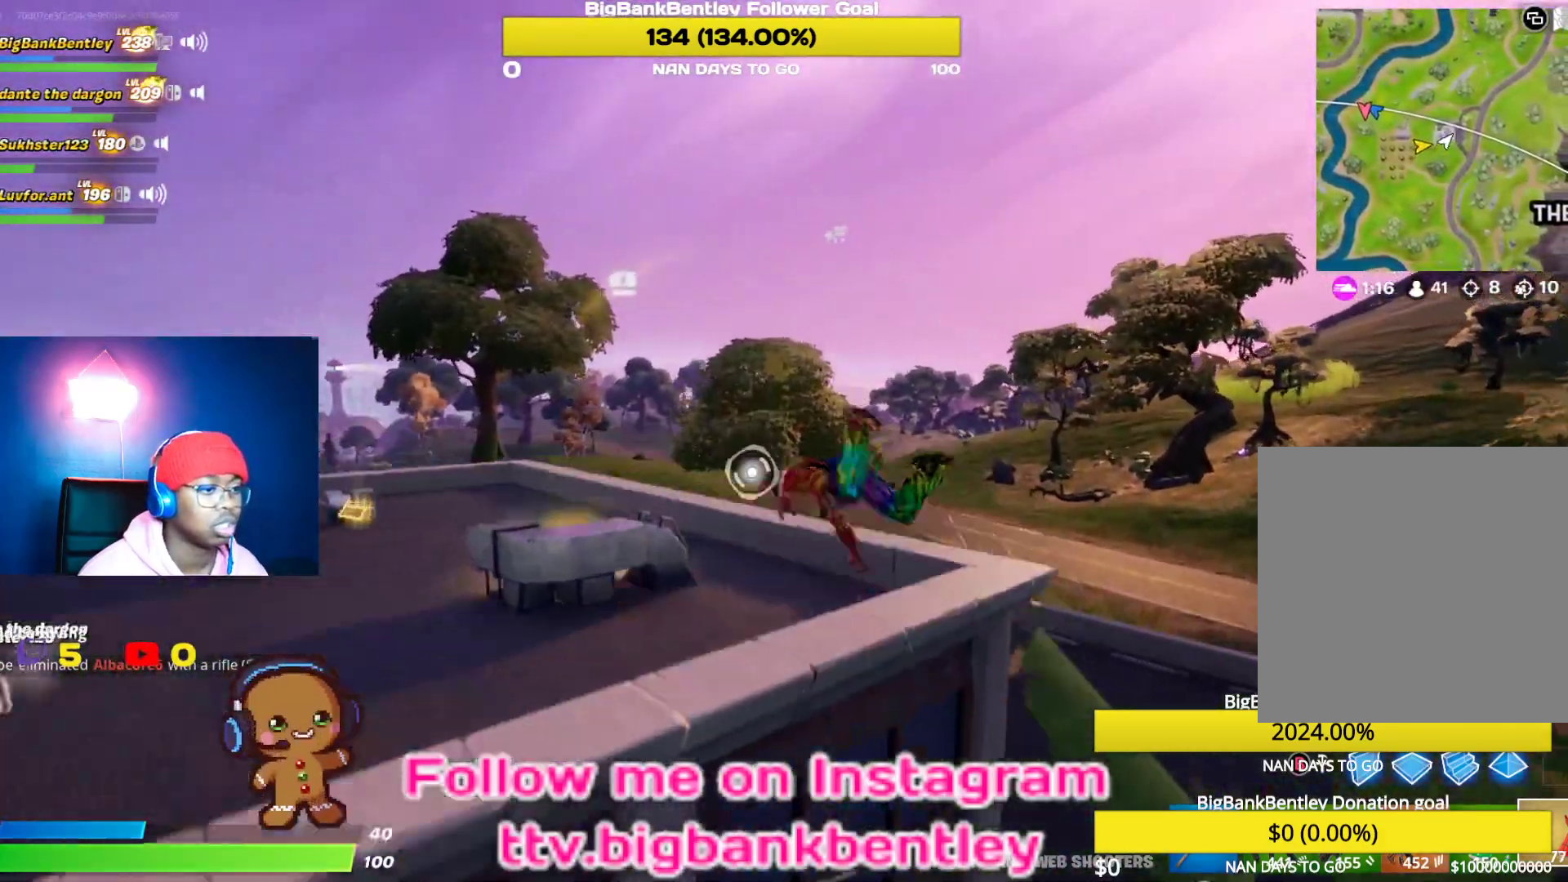
{"buttons": [], "left_stick": "up-right", "right_stick": "left", "events": [[183, "right_stick", "center"], [450, "right_stick", "left"]]}
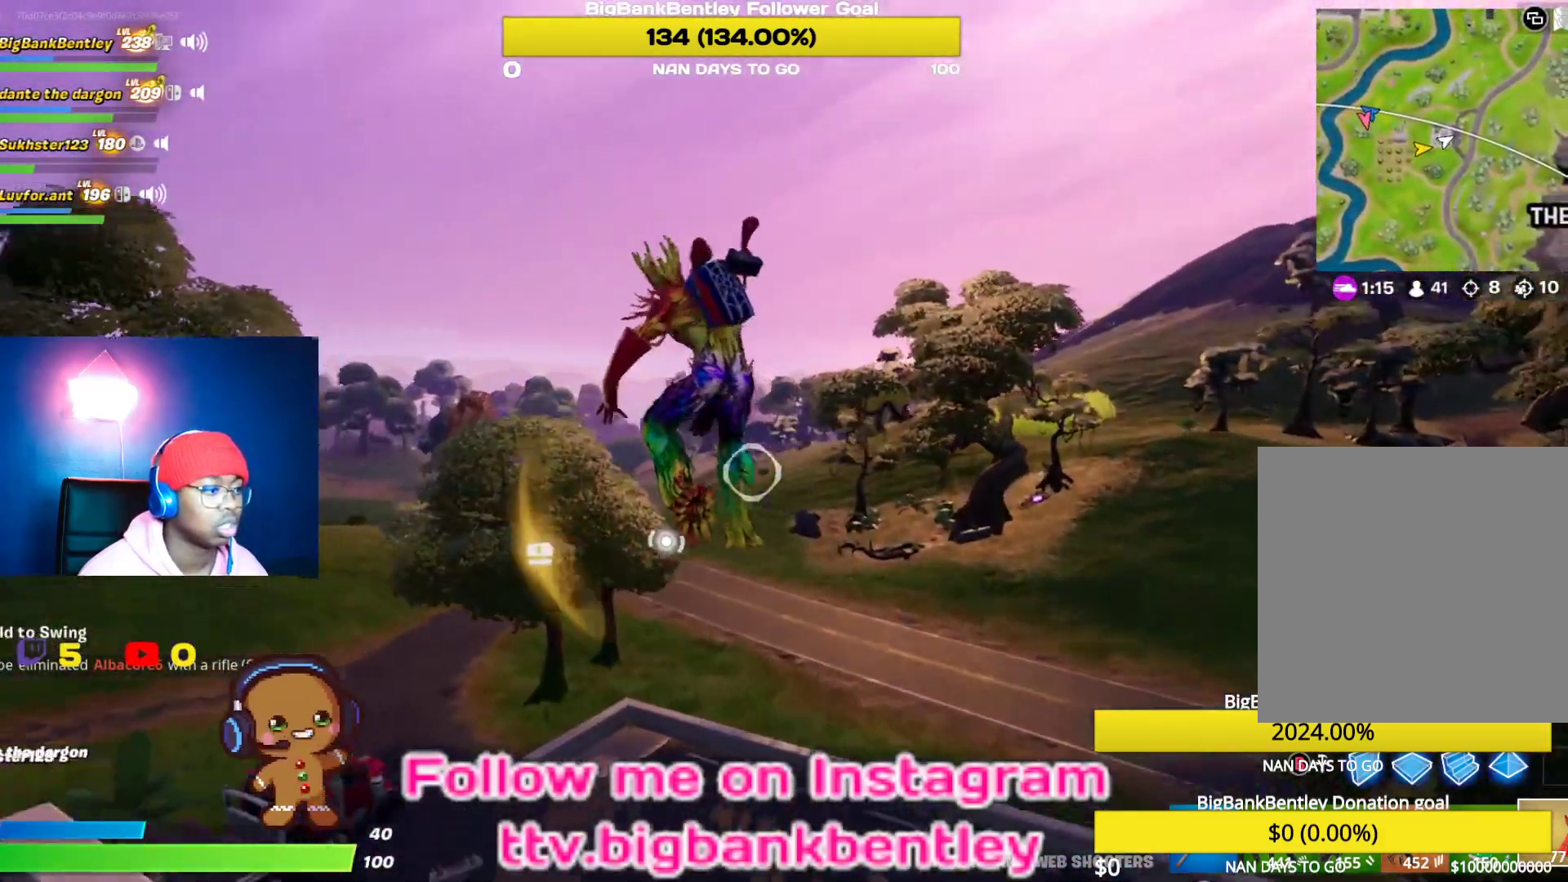
{"buttons": ["R2"], "left_stick": "up-right", "right_stick": "left", "events": [[117, "right_stick", "center"], [300, "right_stick", "left"], [433, "R2", "down"]]}
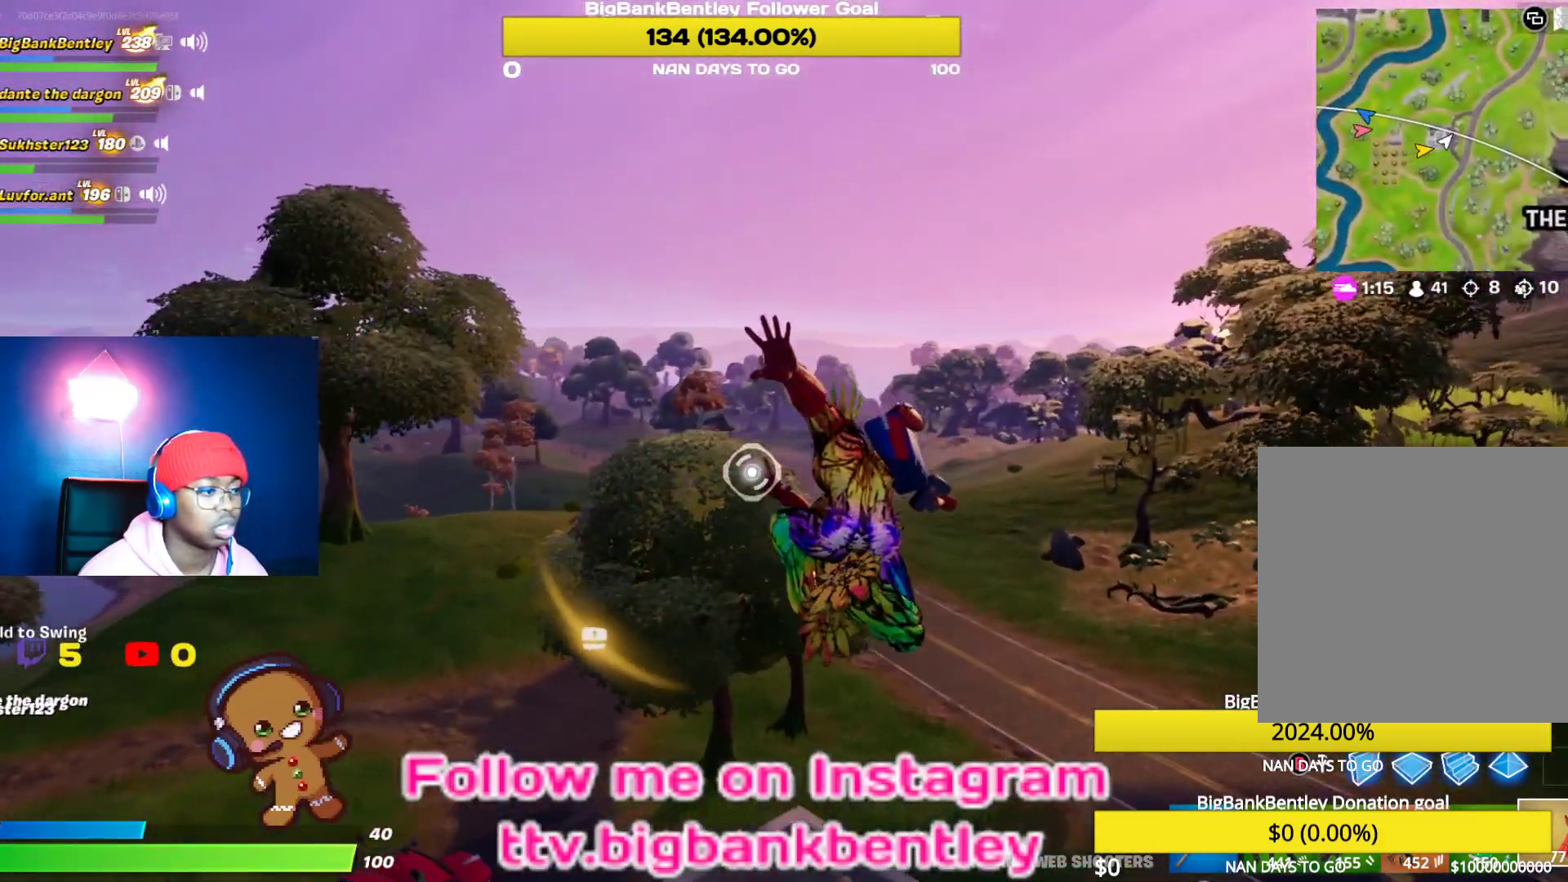
{"buttons": [], "left_stick": "up-right", "right_stick": "center", "events": [[83, "right_stick", "center"], [250, "right_stick", "right"], [483, "R2", "up"], [483, "right_stick", "center"]]}
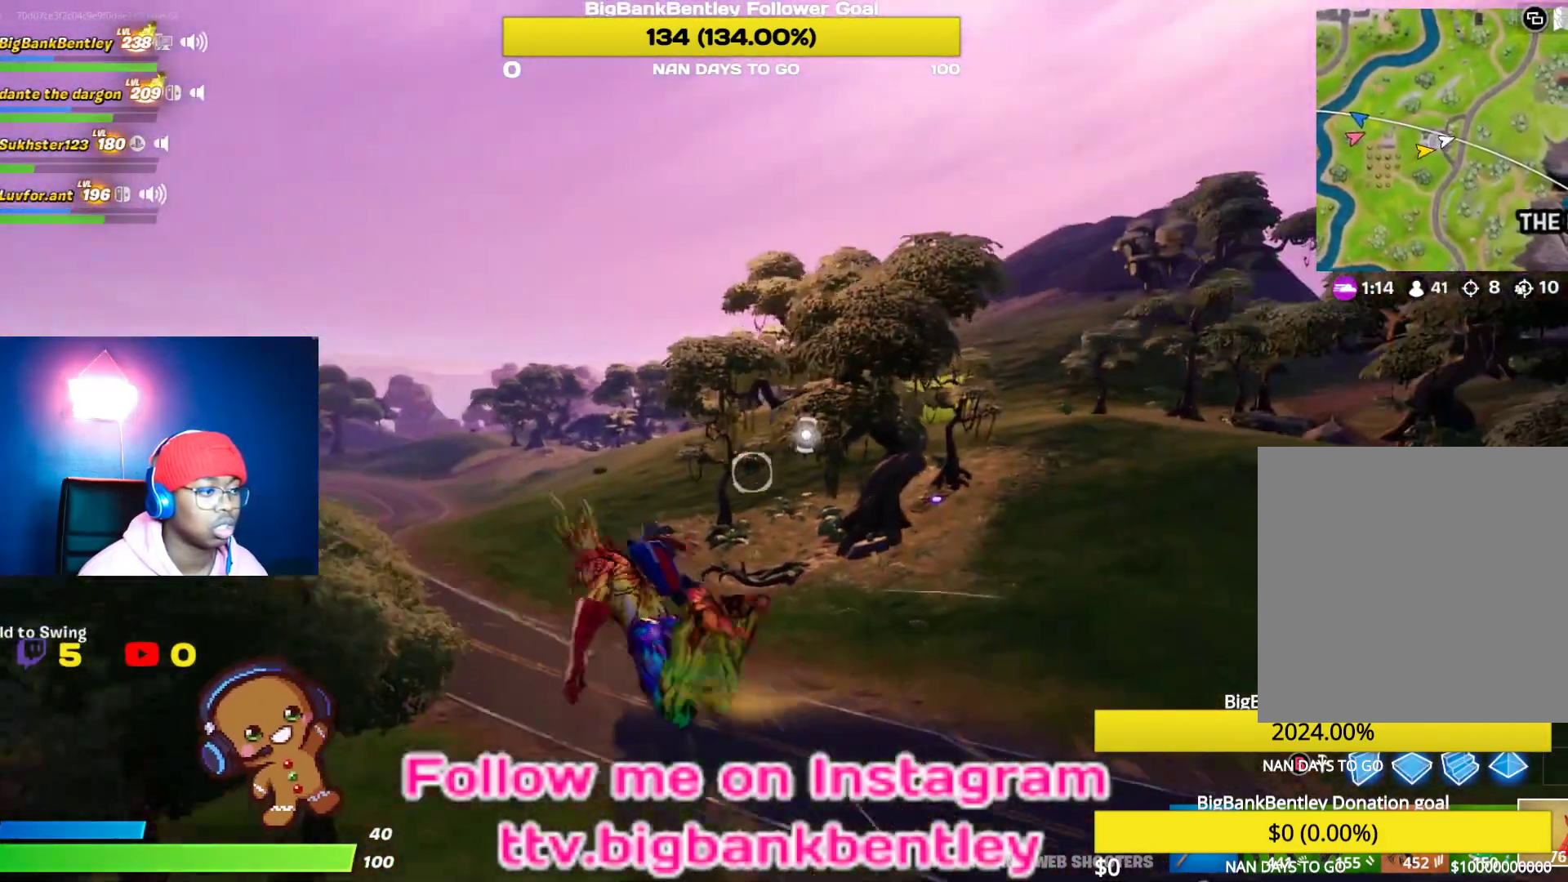
{"buttons": [], "left_stick": "up-right", "right_stick": "center", "events": [[200, "right_stick", "right"], [400, "right_stick", "center"]]}
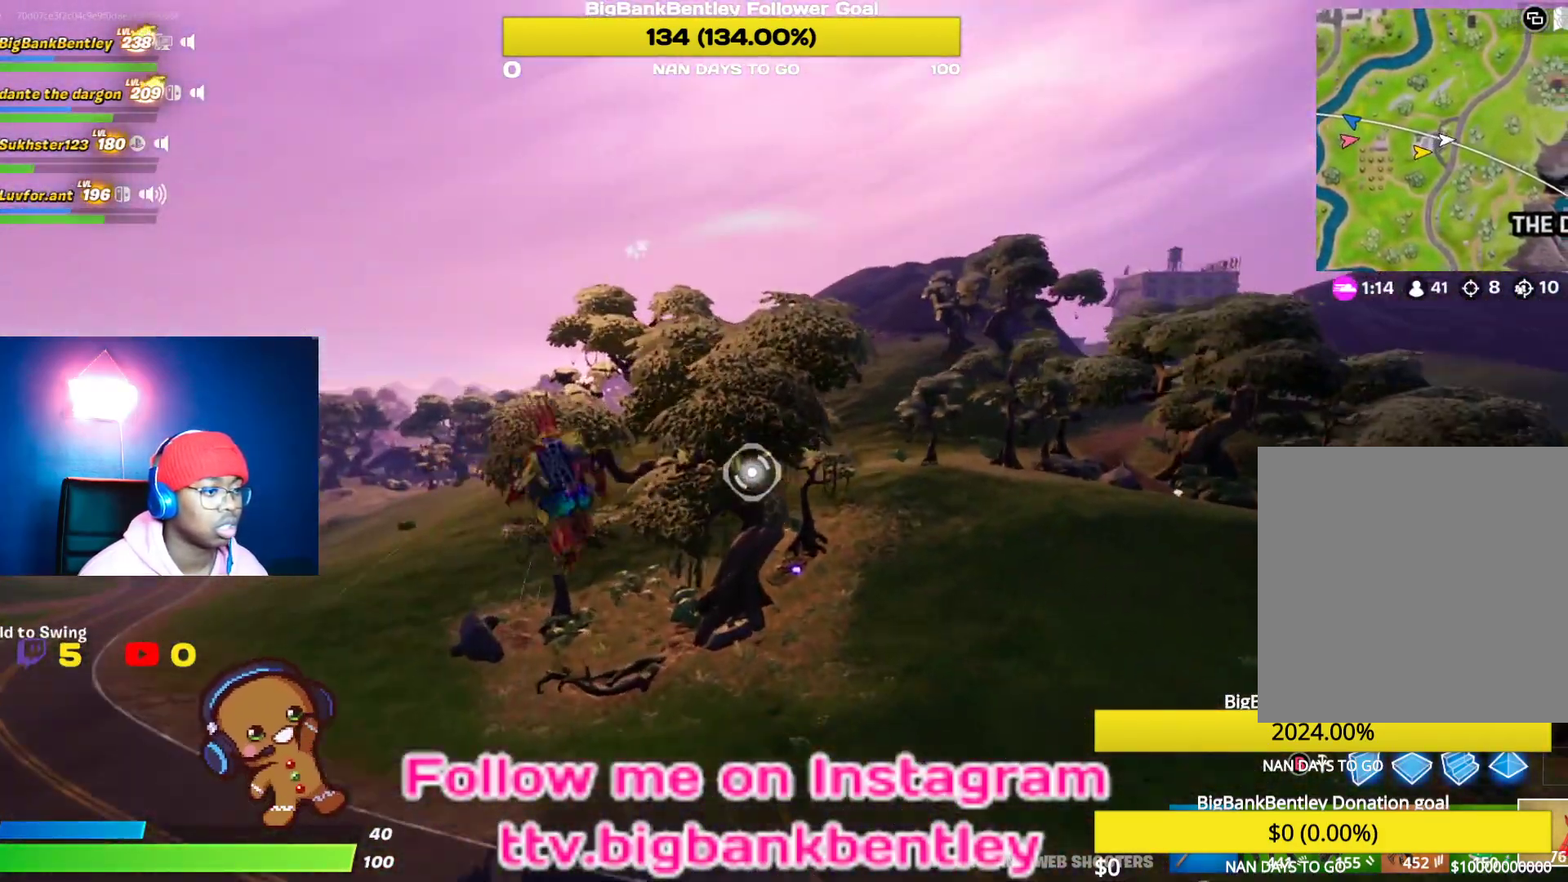
{"buttons": ["R2"], "left_stick": "up-right", "right_stick": "center", "events": [[100, "right_stick", "up"], [233, "R2", "down"], [283, "right_stick", "center"]]}
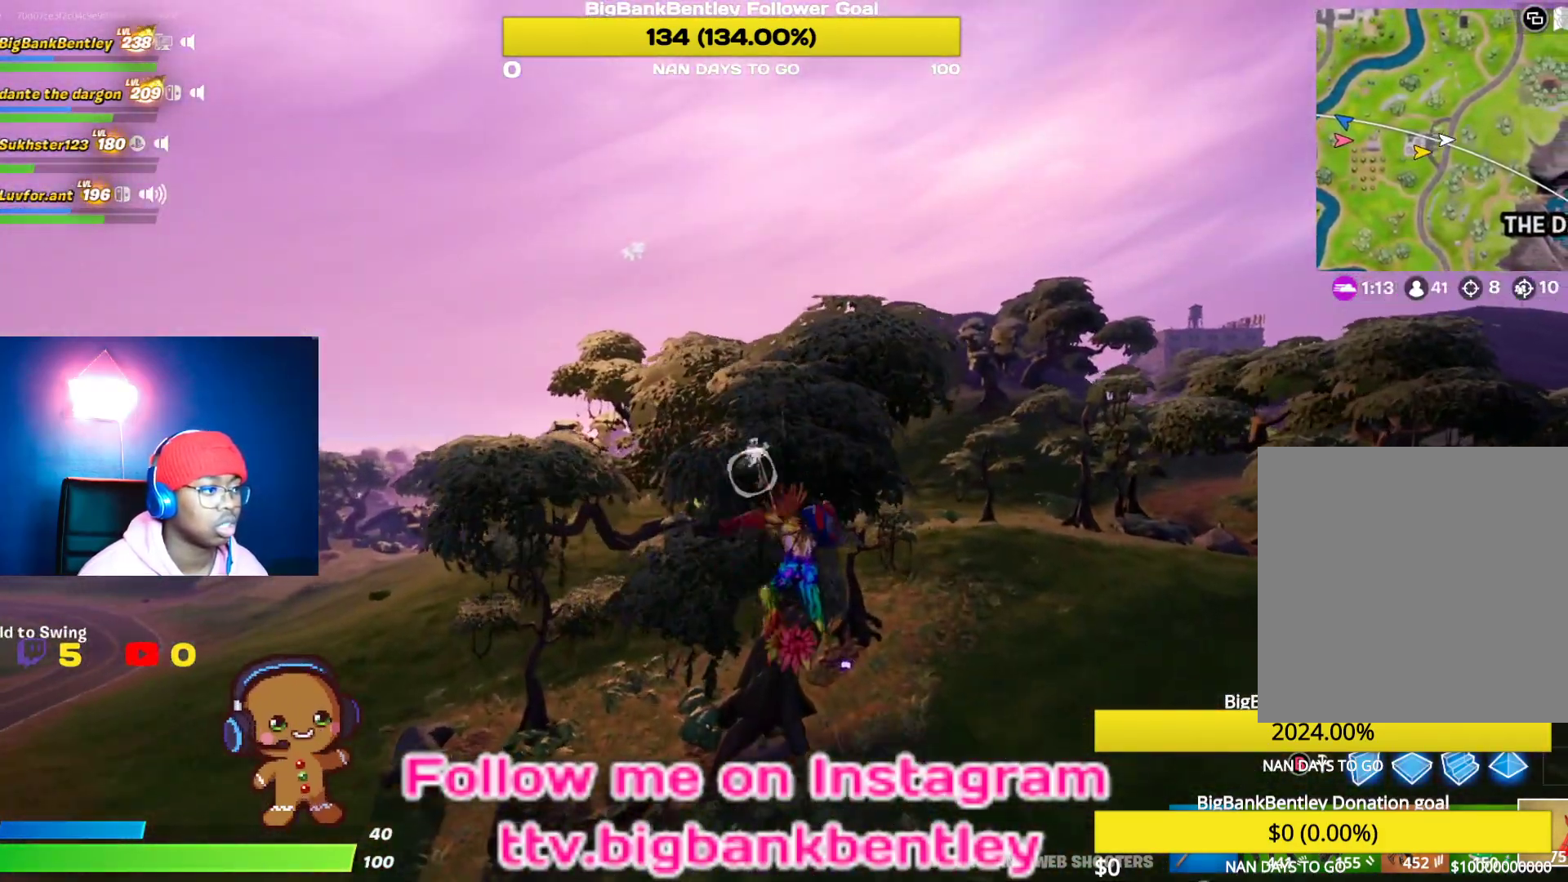
{"buttons": [], "left_stick": "up-right", "right_stick": "center", "events": [[150, "right_stick", "up-right"], [350, "R2", "up"], [367, "right_stick", "center"]]}
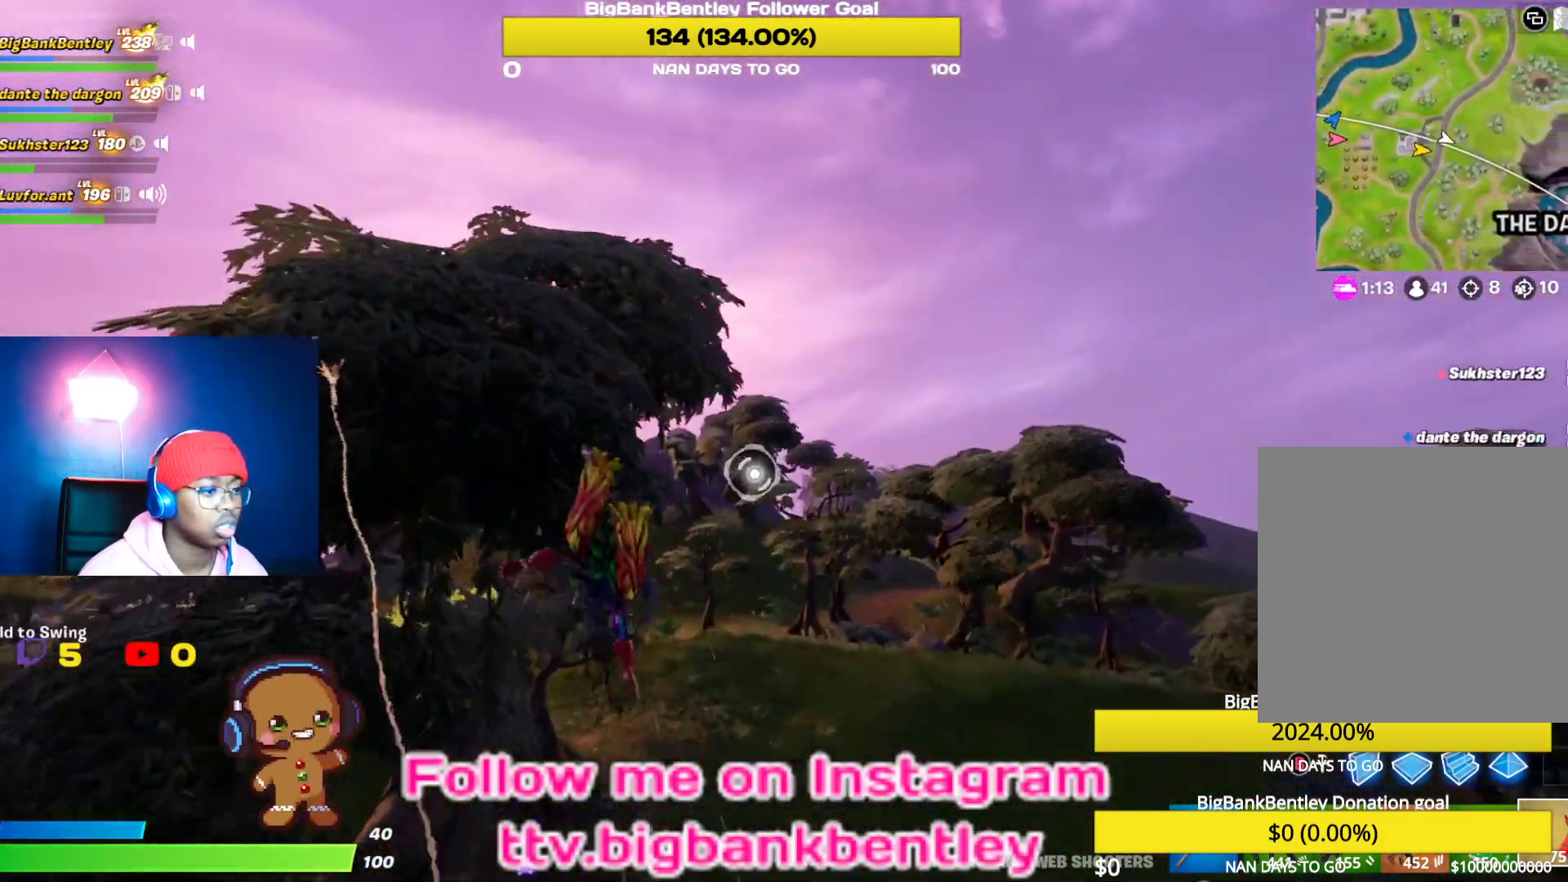
{"buttons": [], "left_stick": "up-right", "right_stick": "center", "events": [[33, "right_stick", "down-right"], [183, "right_stick", "center"], [367, "right_stick", "right"], [500, "right_stick", "center"]]}
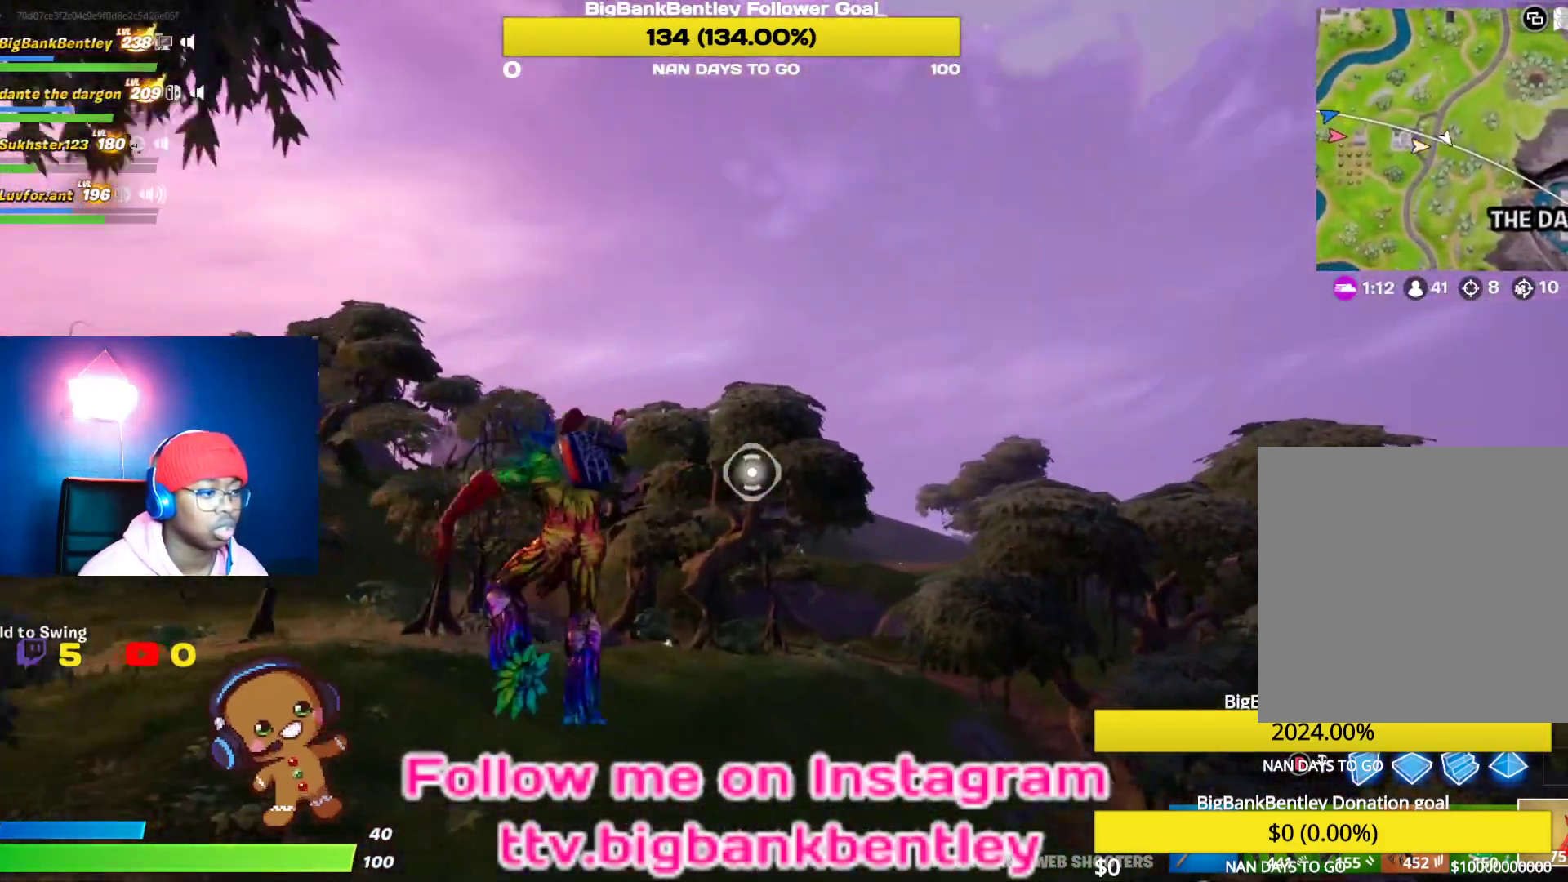
{"buttons": ["R2"], "left_stick": "up-right", "right_stick": "right", "events": [[17, "R2", "down"], [317, "right_stick", "right"]]}
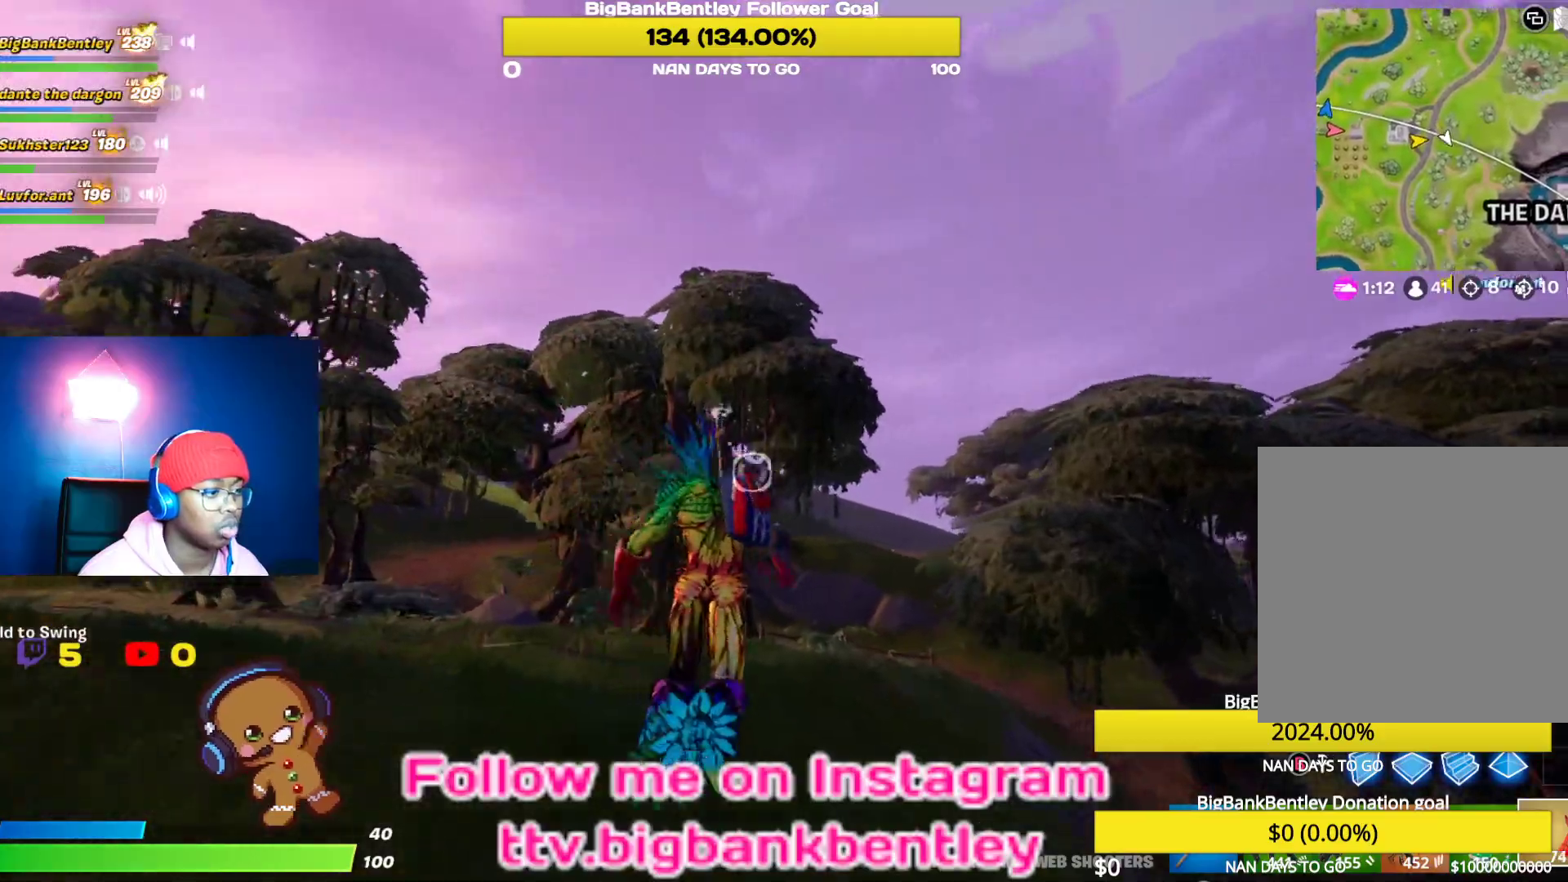
{"buttons": ["R2"], "left_stick": "up-right", "right_stick": "center", "events": [[50, "right_stick", "down-right"], [217, "right_stick", "center"]]}
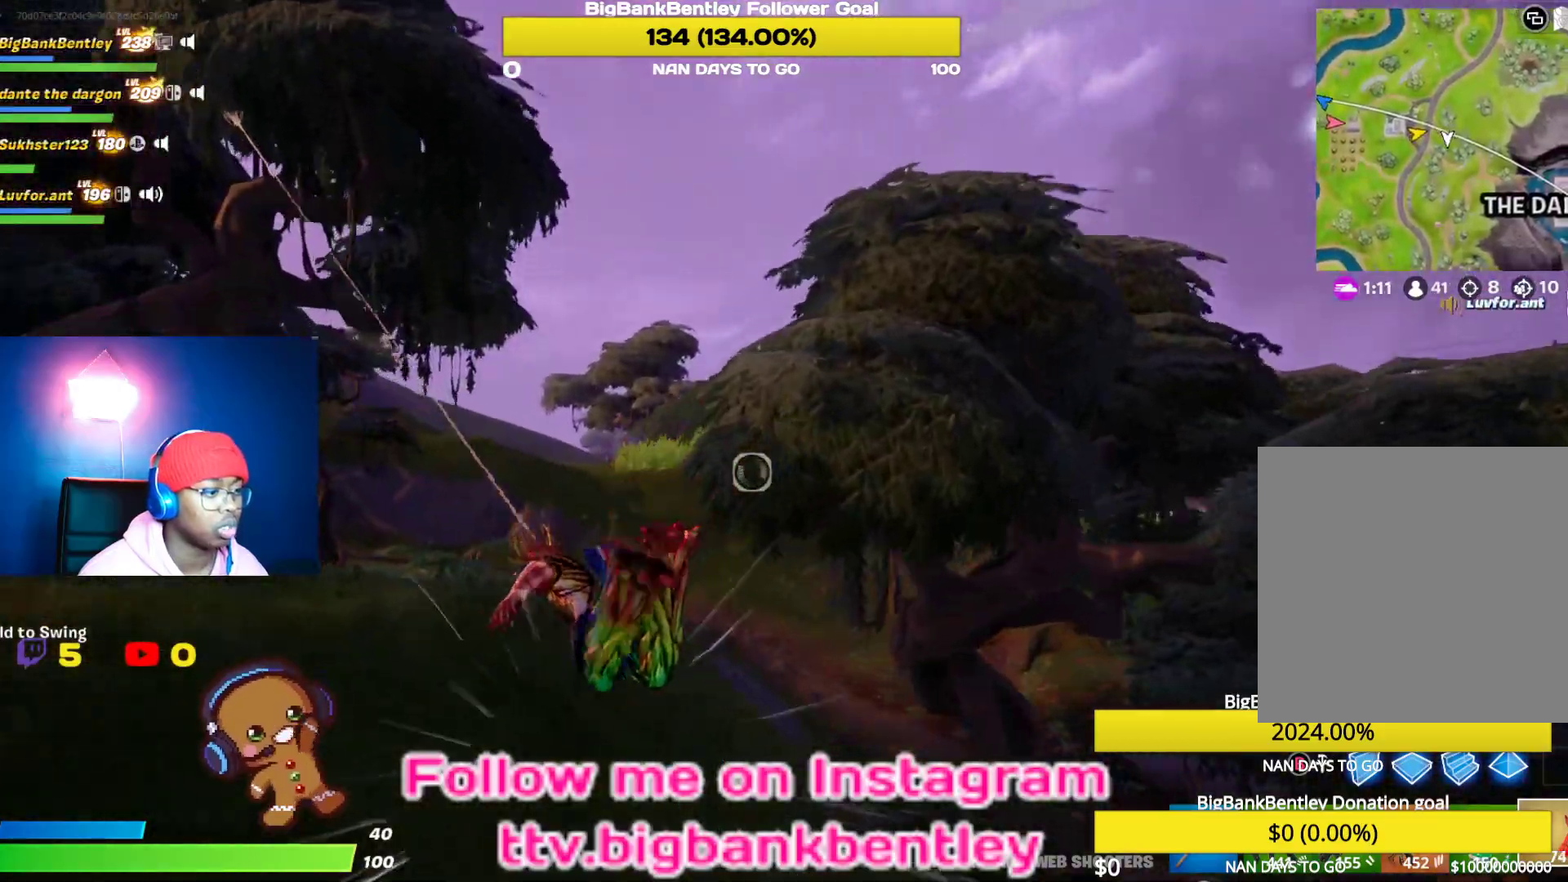
{"buttons": ["R2"], "left_stick": "up-right", "right_stick": "center", "events": []}
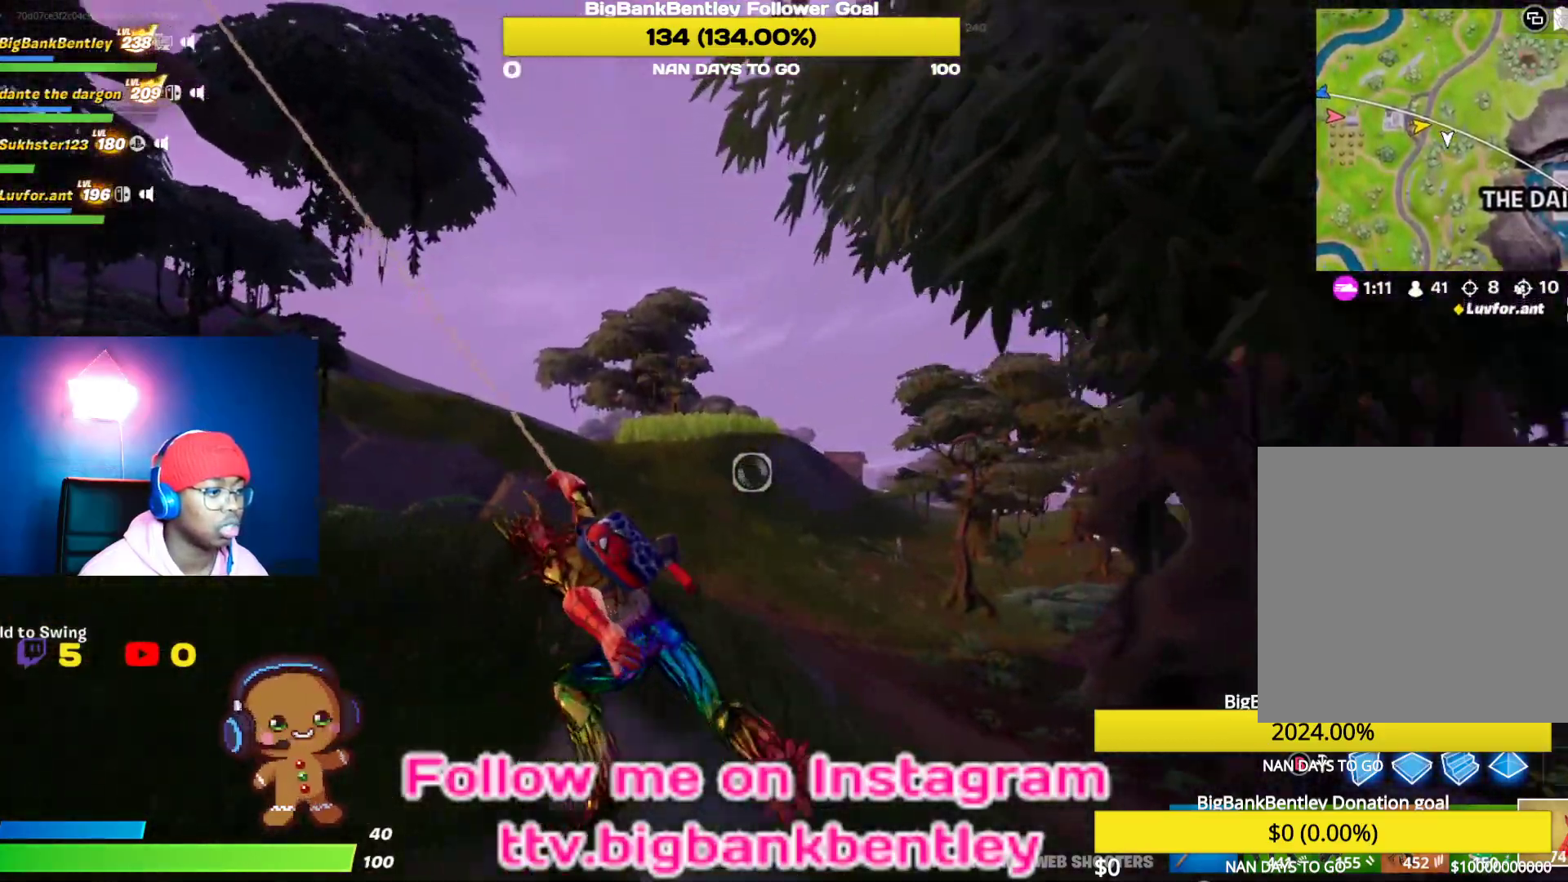
{"buttons": [], "left_stick": "up-right", "right_stick": "center", "events": [[267, "right_stick", "right"], [433, "right_stick", "center"], [467, "R2", "up"]]}
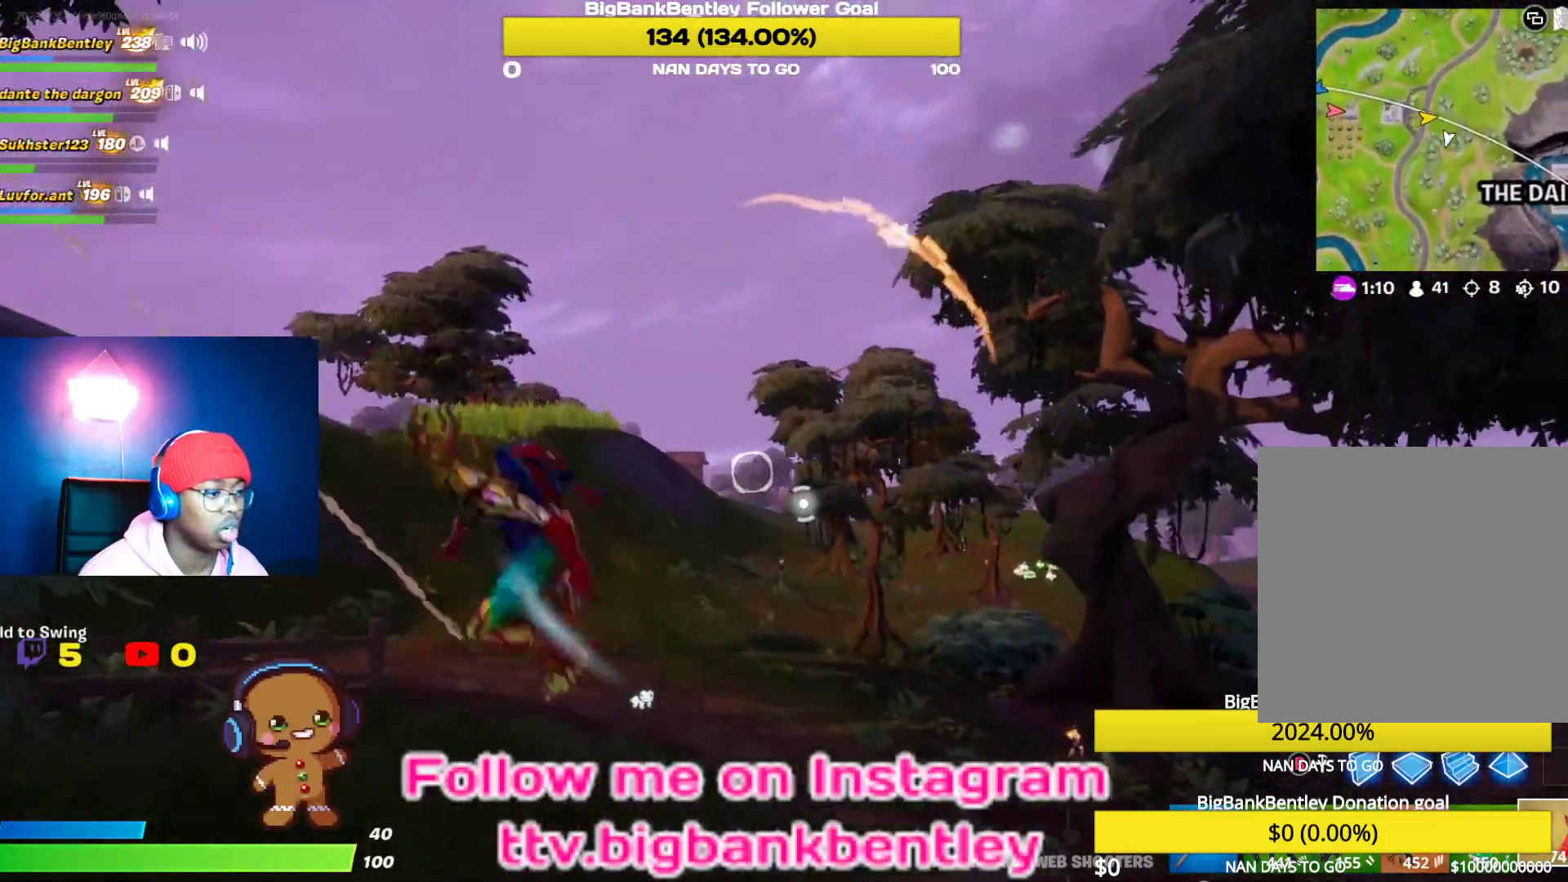
{"buttons": [], "left_stick": "up-right", "right_stick": "center", "events": [[167, "right_stick", "down-right"], [450, "right_stick", "center"]]}
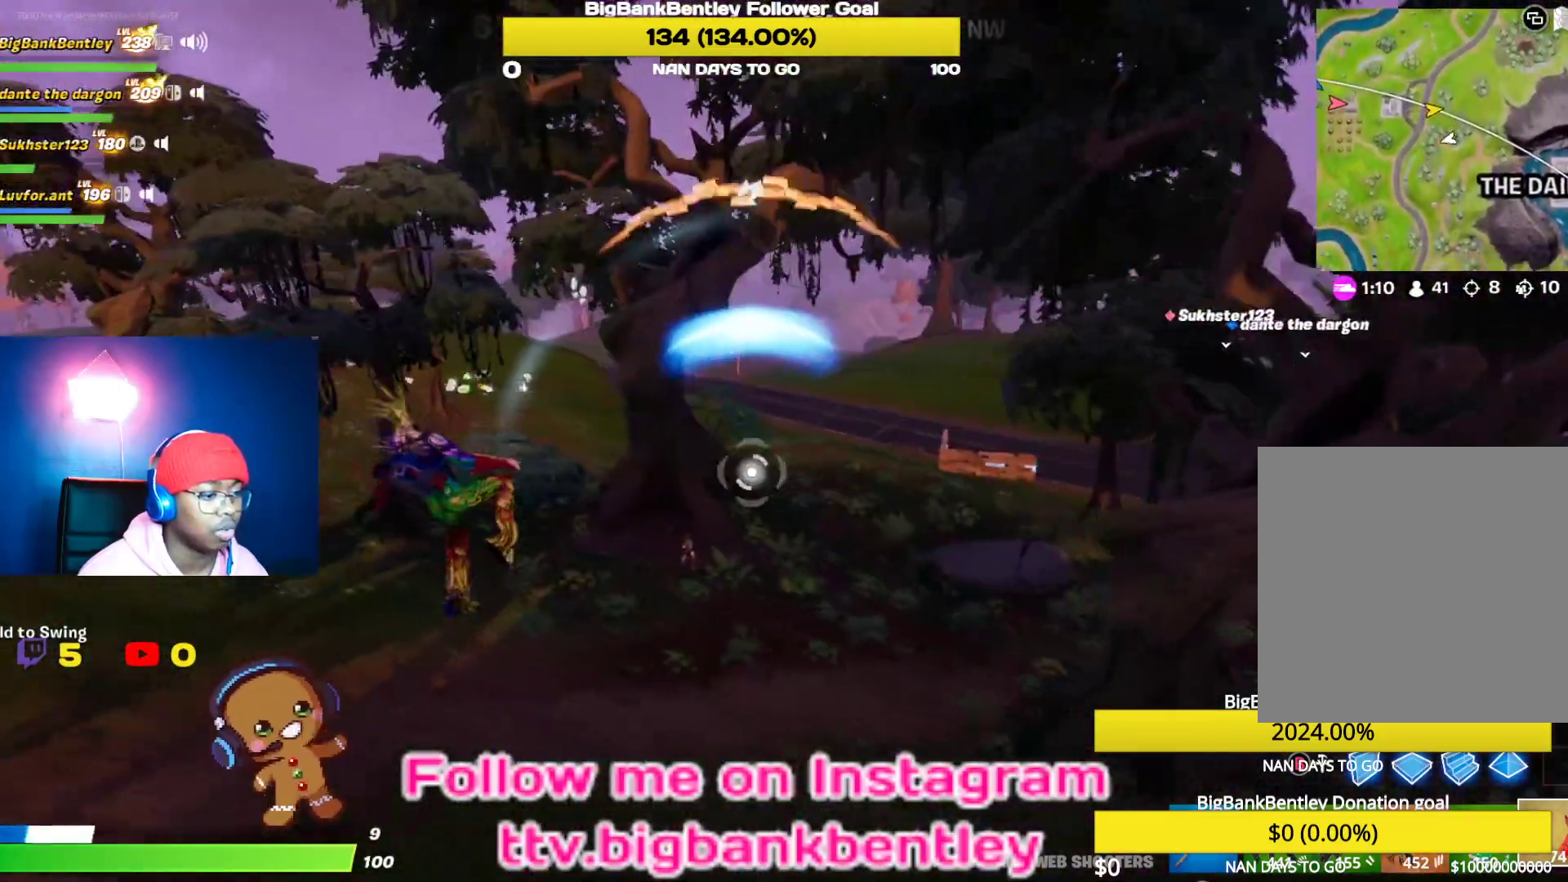
{"buttons": [], "left_stick": "up-right", "right_stick": "center", "events": [[17, "R1", "down"], [33, "right_stick", "up"], [100, "right_stick", "center"], [133, "R1", "up"], [167, "right_stick", "down-left"], [200, "R1", "down"], [283, "R1", "up"], [300, "right_stick", "center"]]}
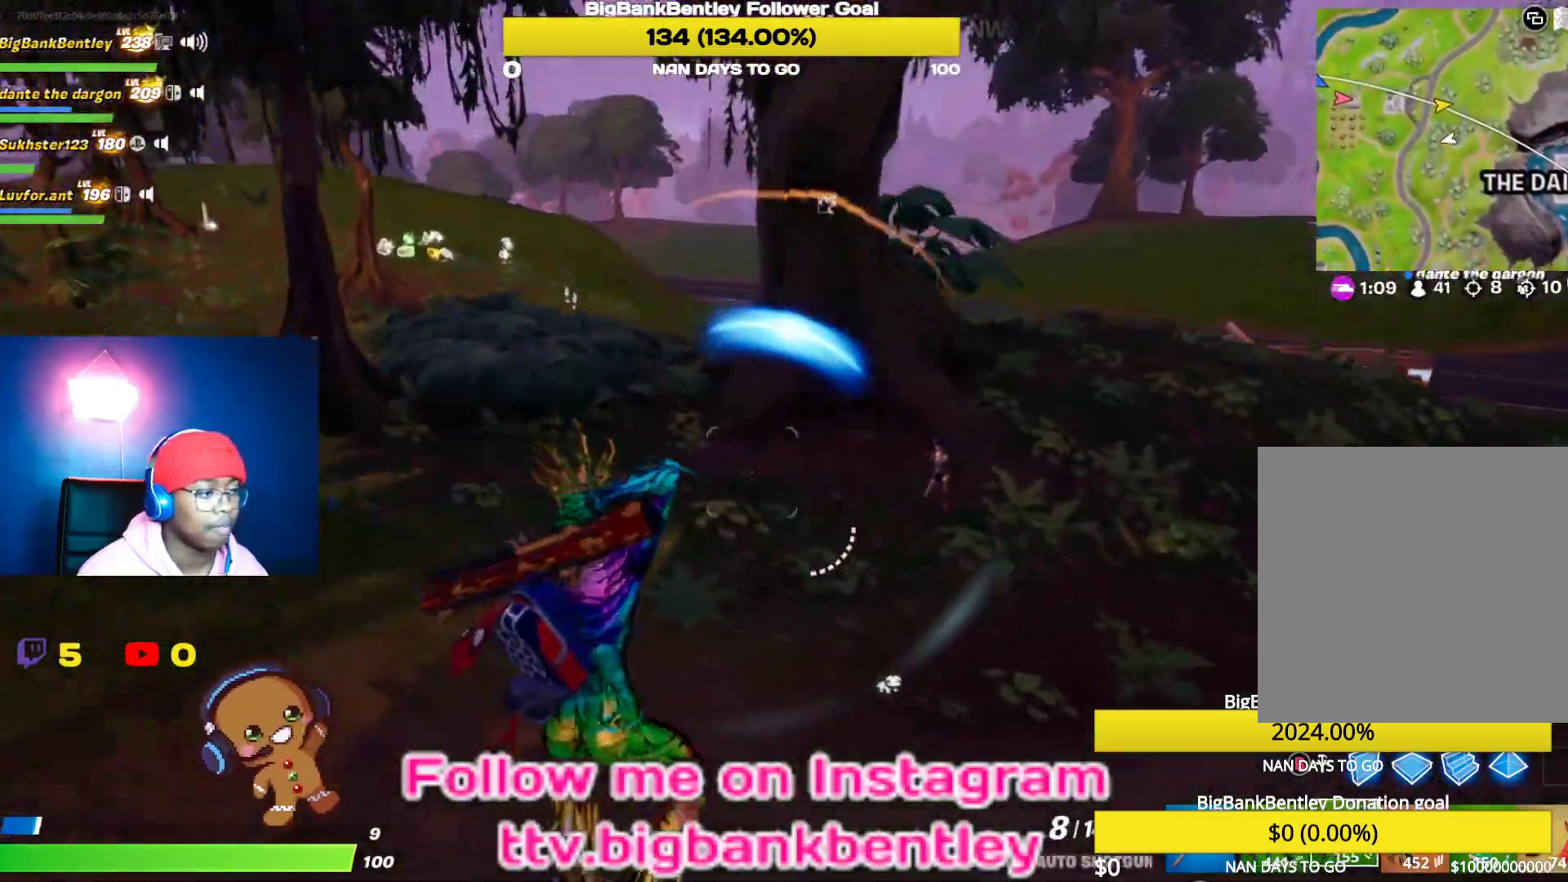
{"buttons": [], "left_stick": "up-right", "right_stick": "up-right", "events": [[67, "right_stick", "right"], [267, "right_stick", "center"], [417, "right_stick", "up-right"]]}
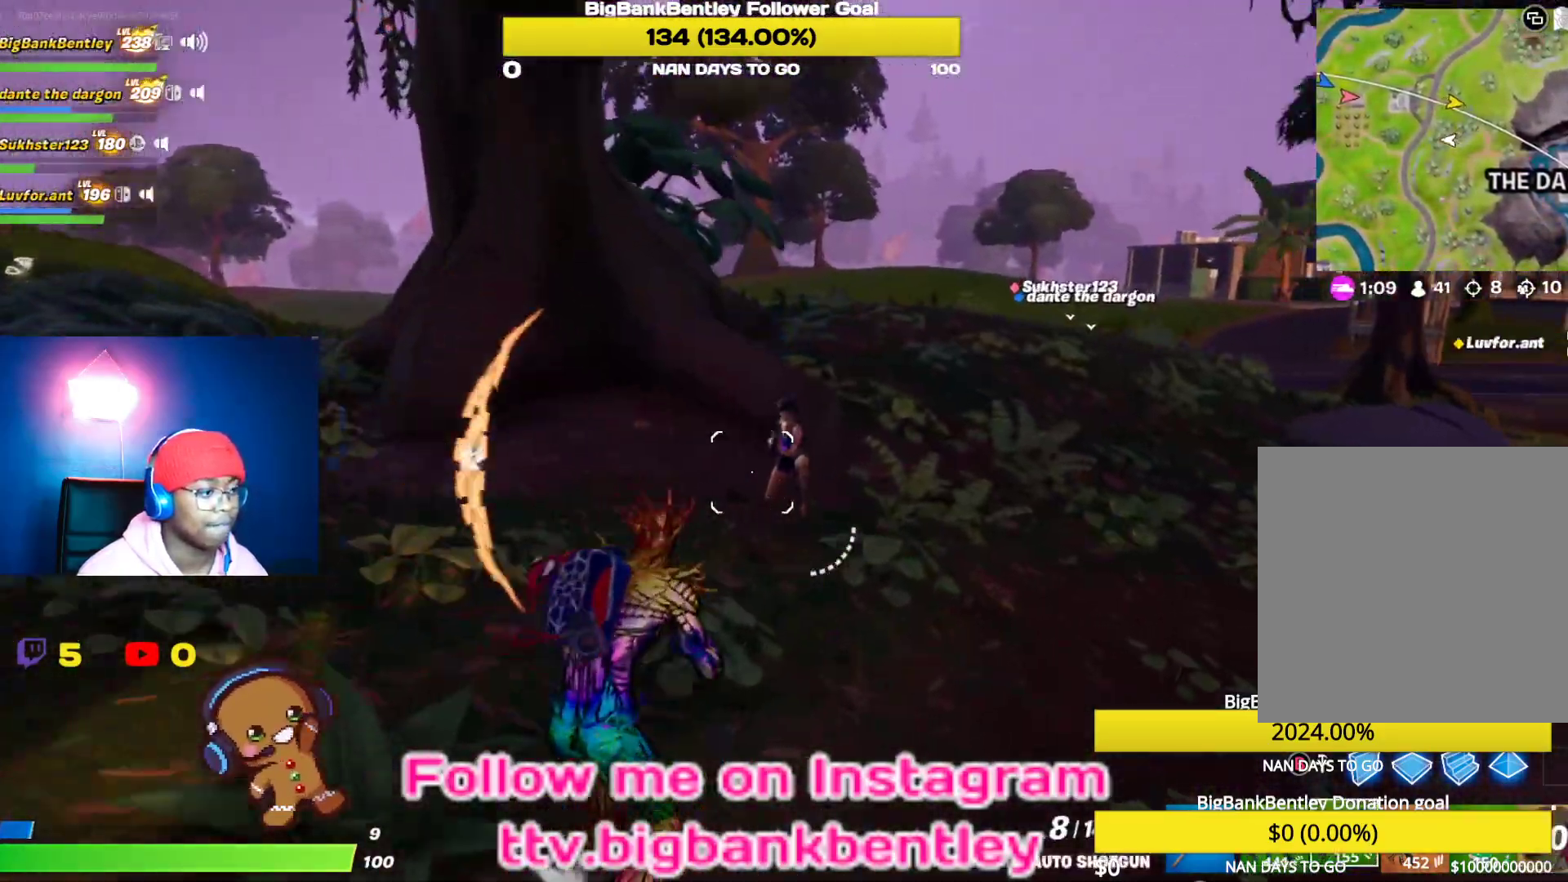
{"buttons": [], "left_stick": "right", "right_stick": "left", "events": [[33, "R2", "down"], [50, "right_stick", "center"], [167, "R2", "up"], [283, "left_stick", "right"], [450, "right_stick", "left"]]}
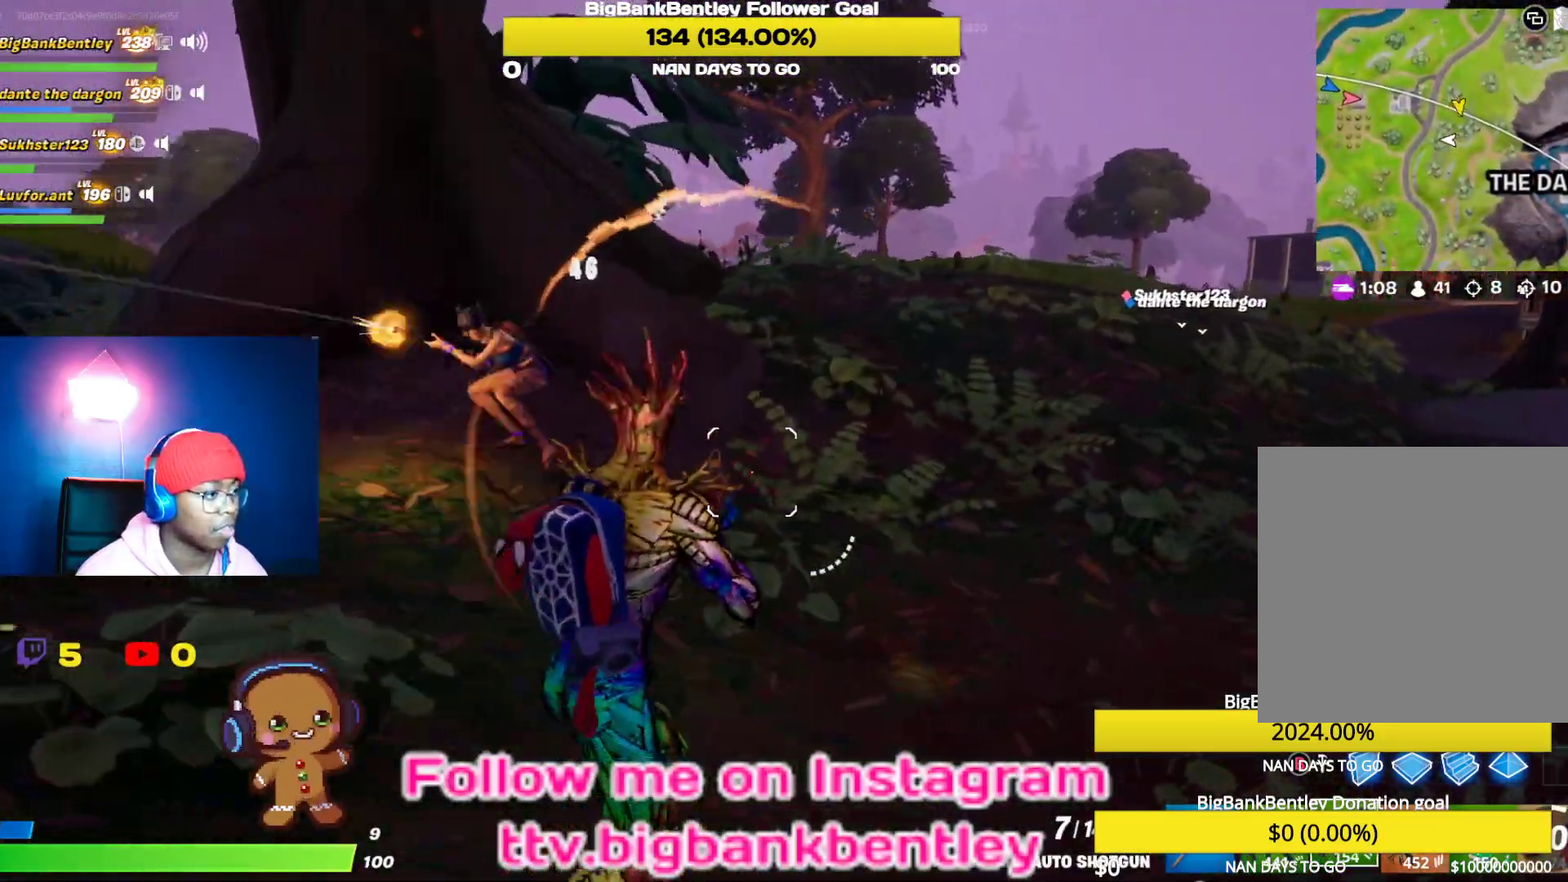
{"buttons": [], "left_stick": "down-right", "right_stick": "center", "events": [[100, "left_stick", "down-right"], [117, "right_stick", "up-left"], [250, "R2", "down"], [367, "R2", "up"], [367, "right_stick", "center"]]}
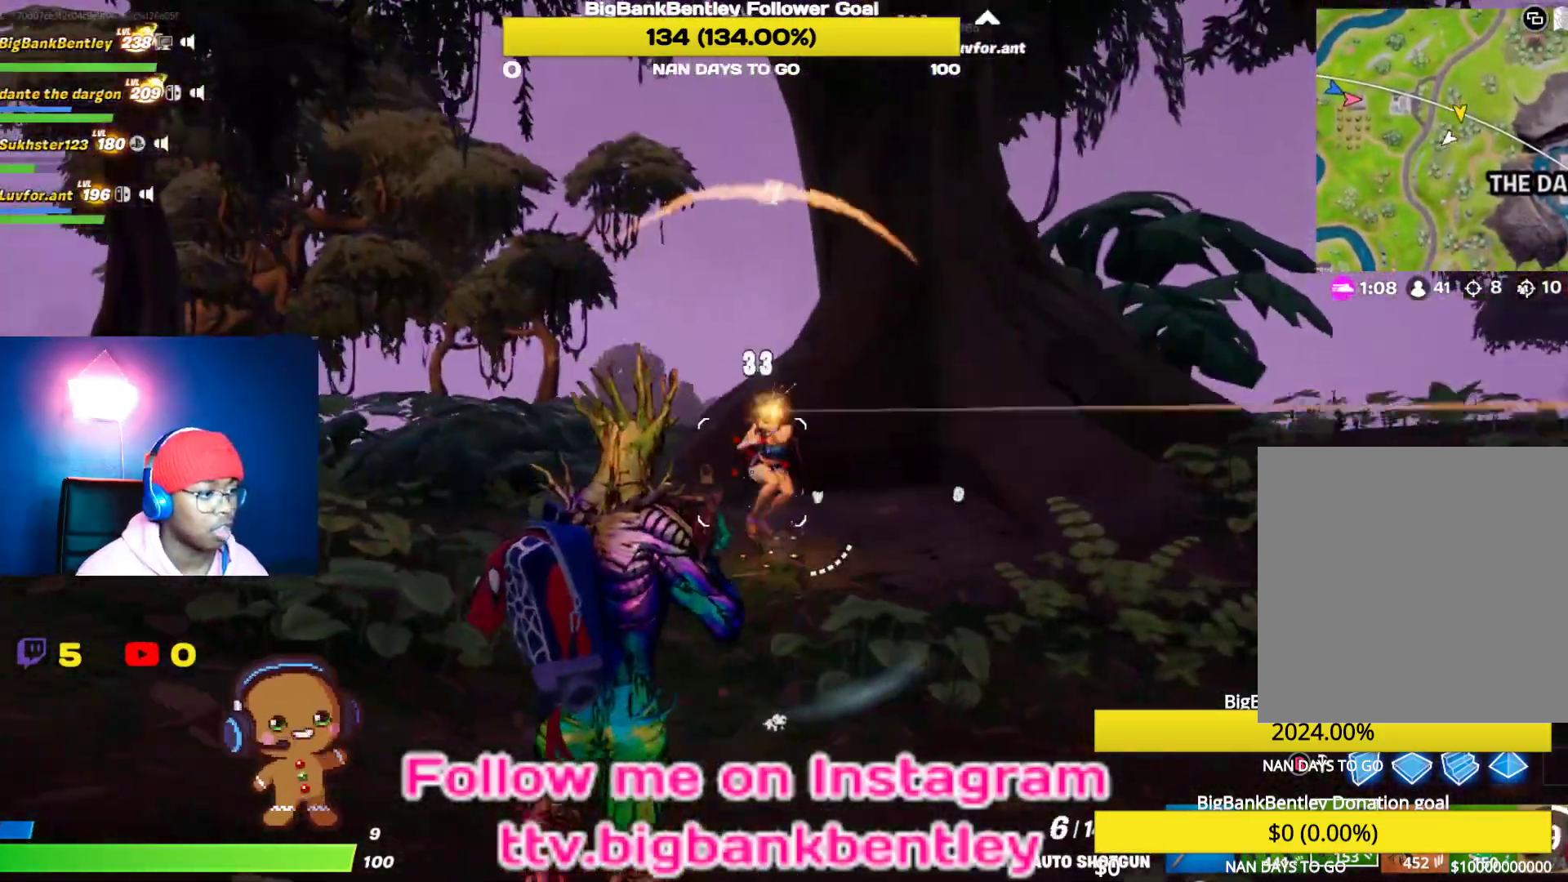
{"buttons": [], "left_stick": "right", "right_stick": "down-left", "events": [[33, "A", "down"], [33, "left_stick", "right"], [133, "A", "up"], [233, "B", "down"], [317, "B", "up"], [383, "right_stick", "down-left"]]}
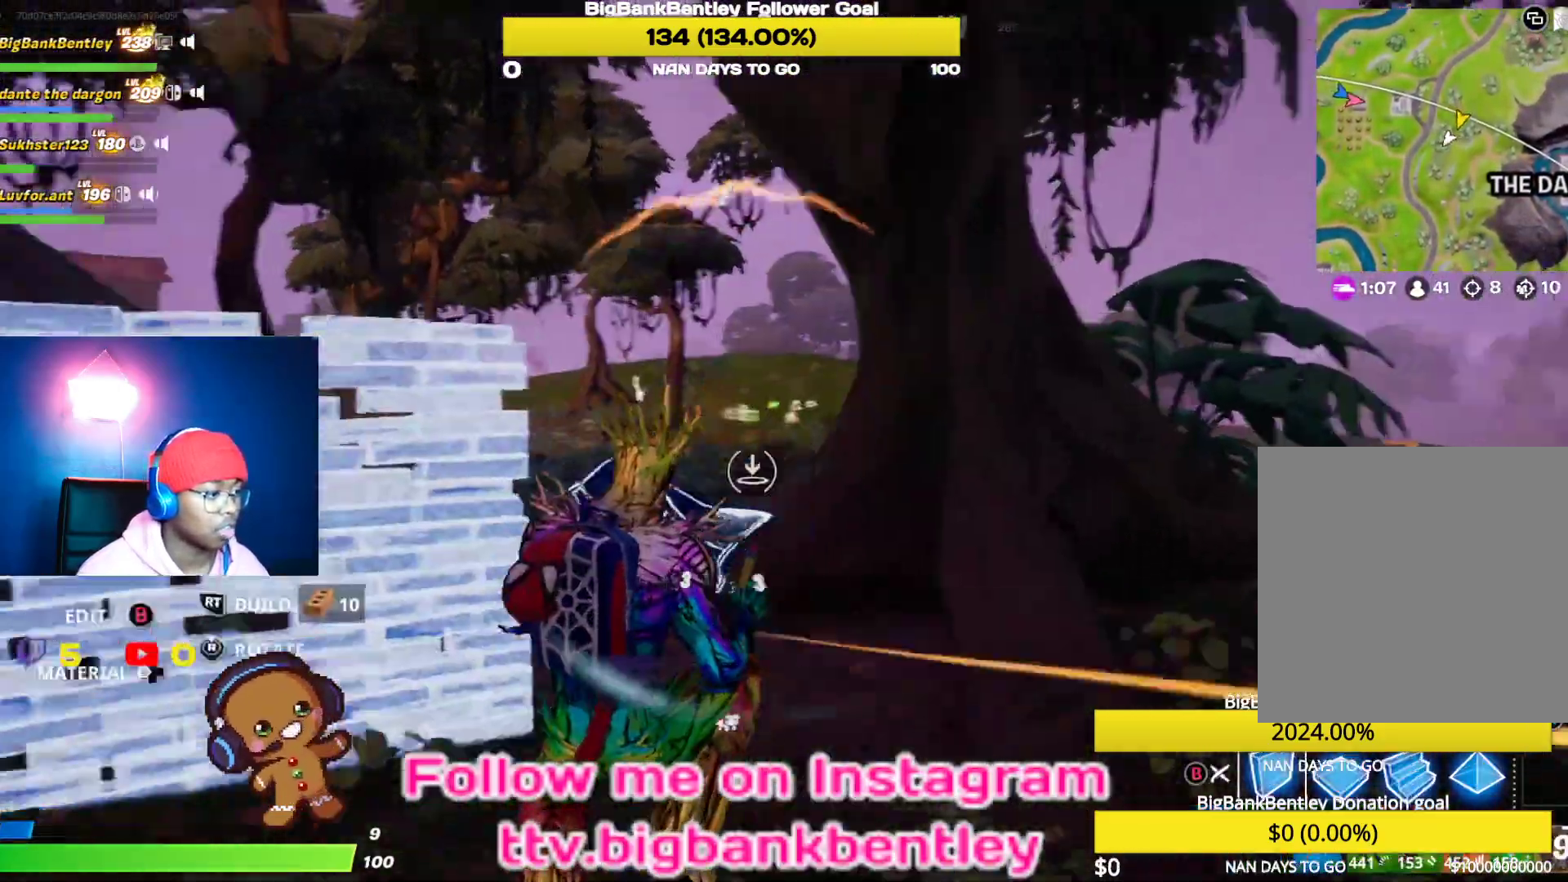
{"buttons": [], "left_stick": "right", "right_stick": "center", "events": [[33, "R2", "down"], [50, "right_stick", "left"], [250, "right_stick", "right"], [350, "R2", "up"], [367, "right_stick", "center"], [417, "B", "down"], [483, "B", "up"]]}
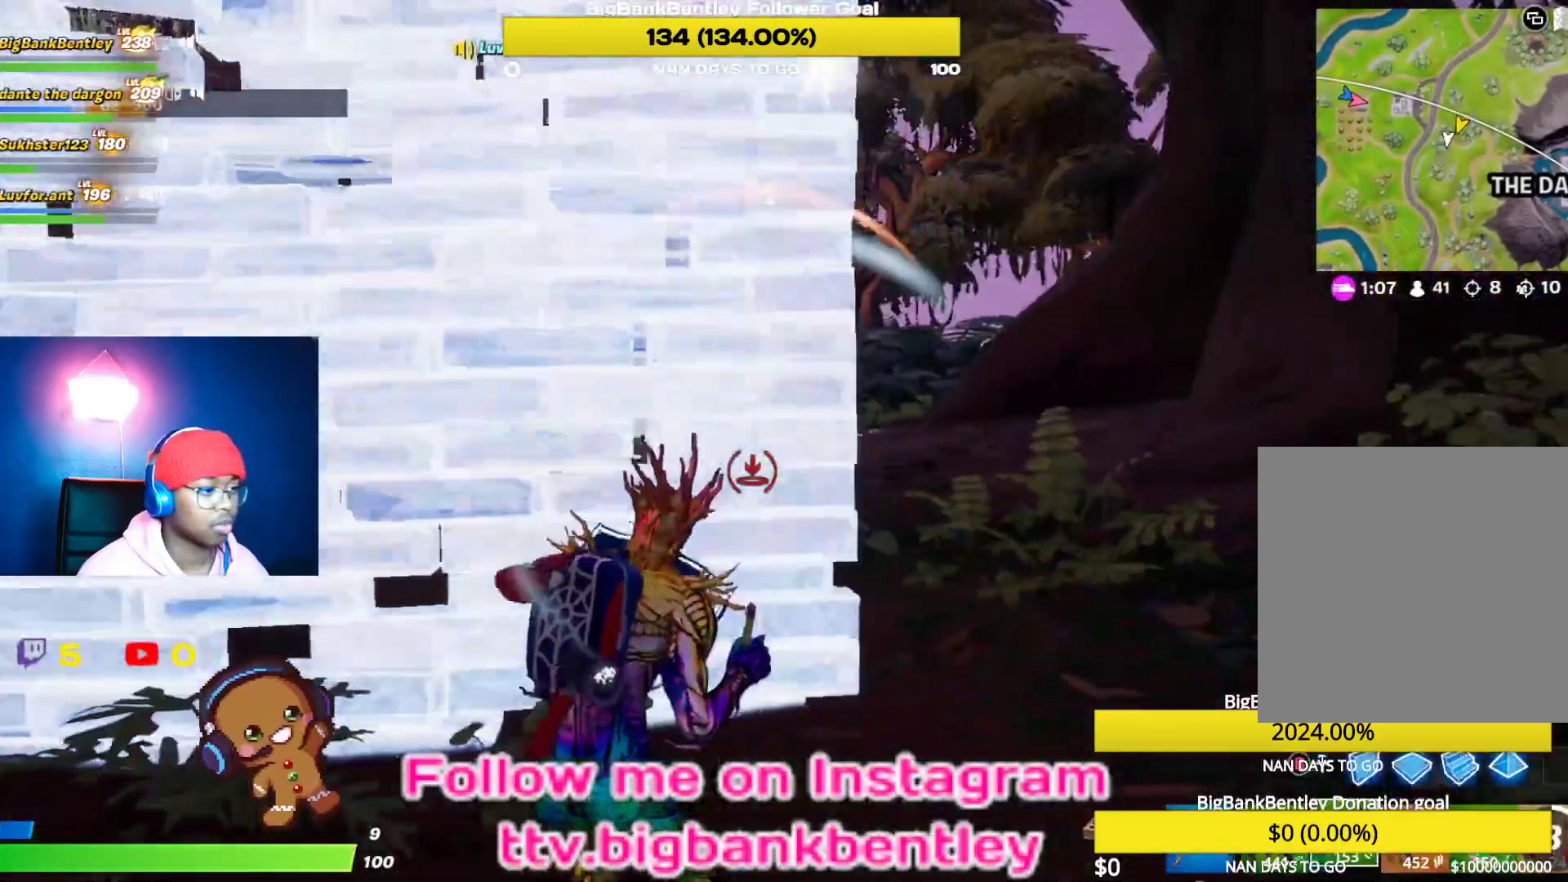
{"buttons": [], "left_stick": "up-right", "right_stick": "left", "events": [[167, "right_stick", "up"], [283, "right_stick", "center"], [383, "right_stick", "left"], [450, "left_stick", "up-right"]]}
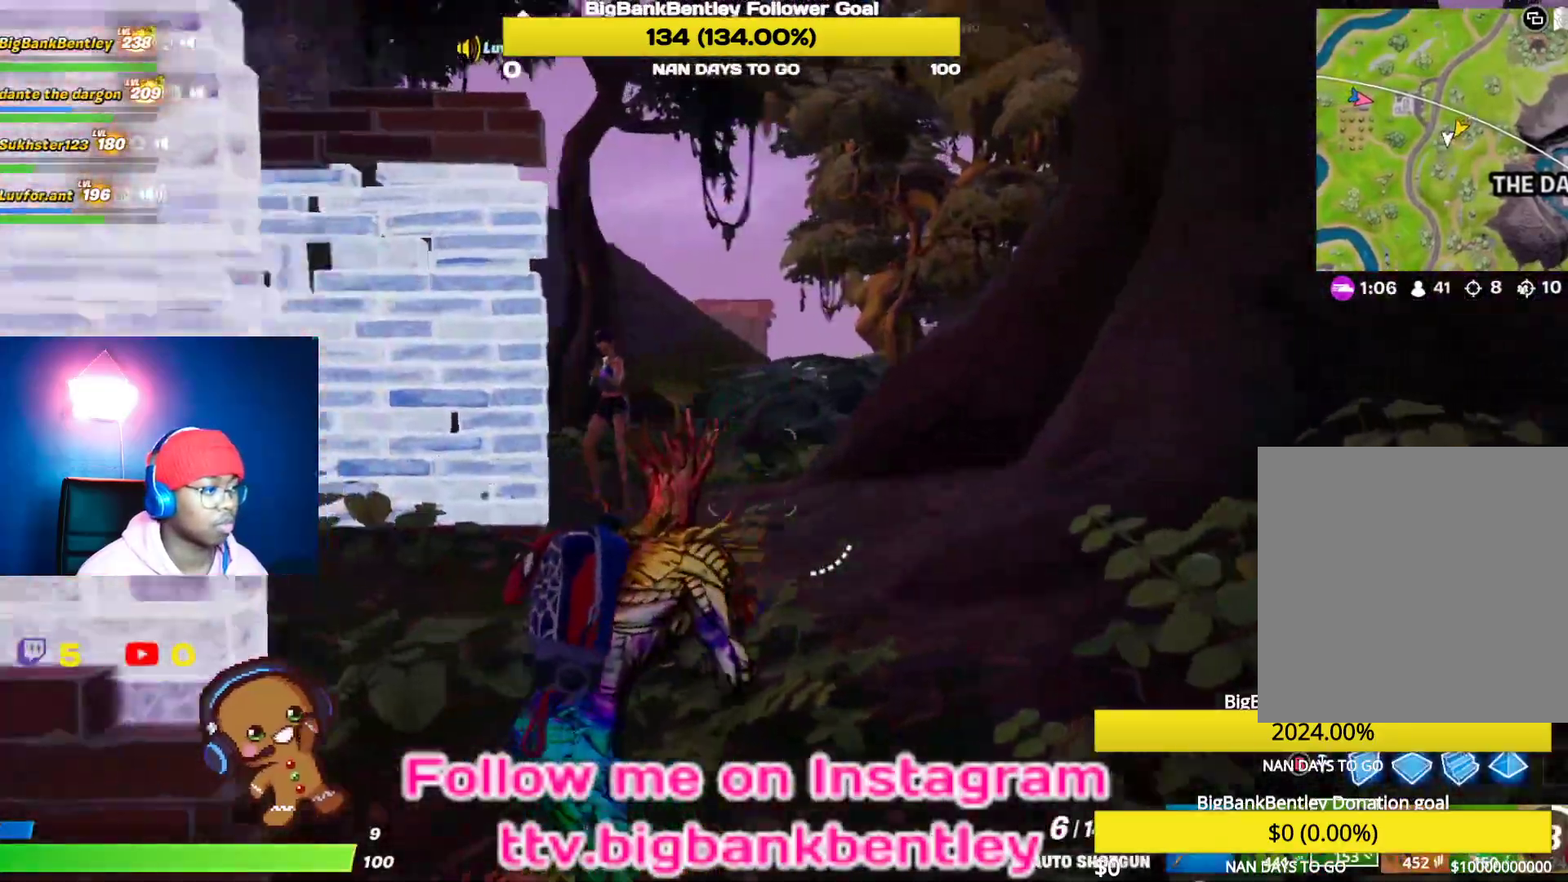
{"buttons": [], "left_stick": "up-left", "right_stick": "down-left", "events": [[83, "right_stick", "up"], [167, "R2", "down"], [183, "right_stick", "left"], [300, "R2", "up"], [300, "left_stick", "up-left"], [300, "right_stick", "center"], [383, "right_stick", "down-left"]]}